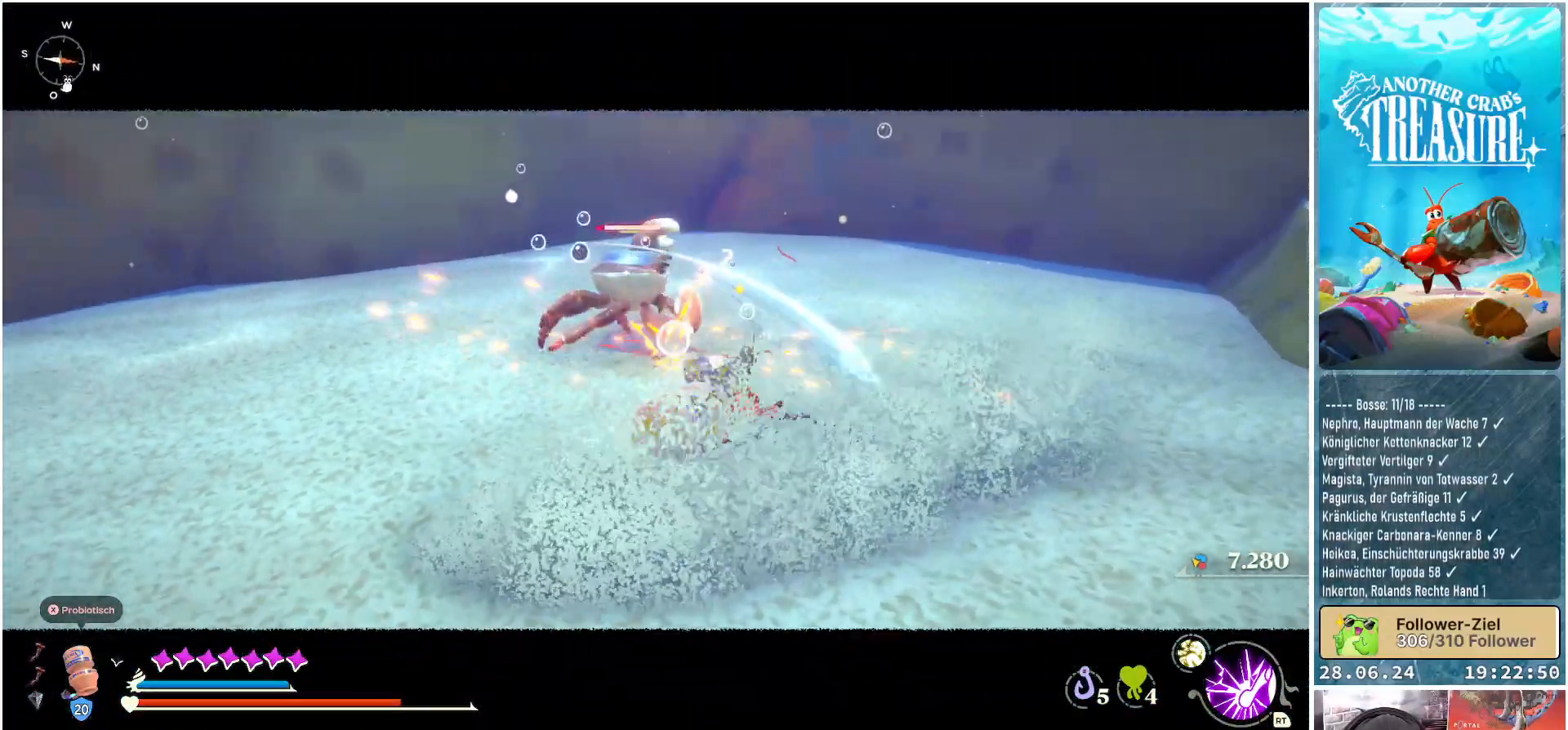
Gameplay with a controller (Xbox layout); each line is a JSON object with the inputs held at the frame after it. "events" lists button and stick changes between this image and that frame as [ms after this image, input, new state], when the widget could be followed in between. Not read: L3.
{"buttons": [], "left_stick": "center", "right_stick": "center", "events": [[117, "R1", "down"], [267, "R1", "up"]]}
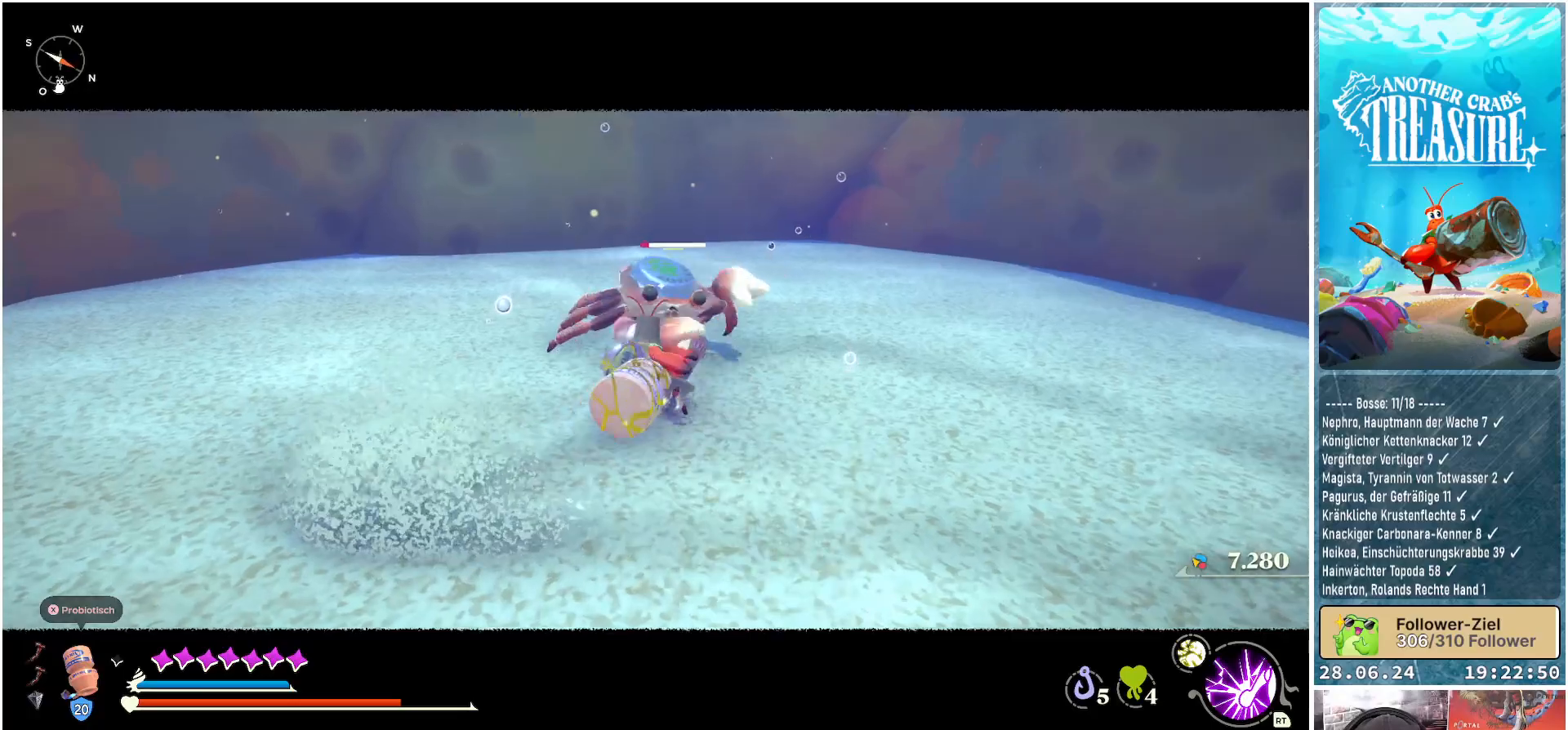
{"buttons": [], "left_stick": "center", "right_stick": "center", "events": []}
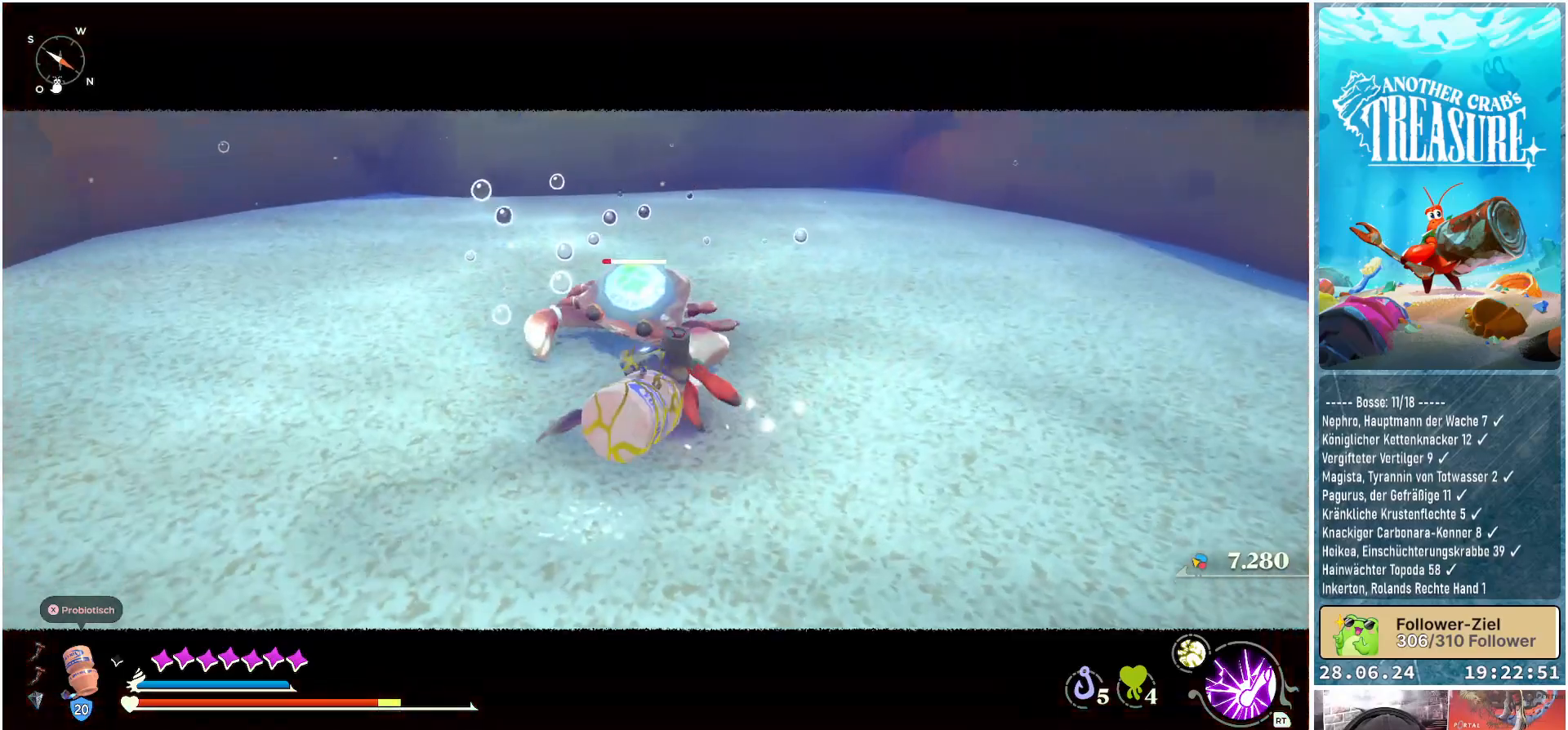
{"buttons": [], "left_stick": "center", "right_stick": "center", "events": [[317, "R1", "down"], [433, "R1", "up"]]}
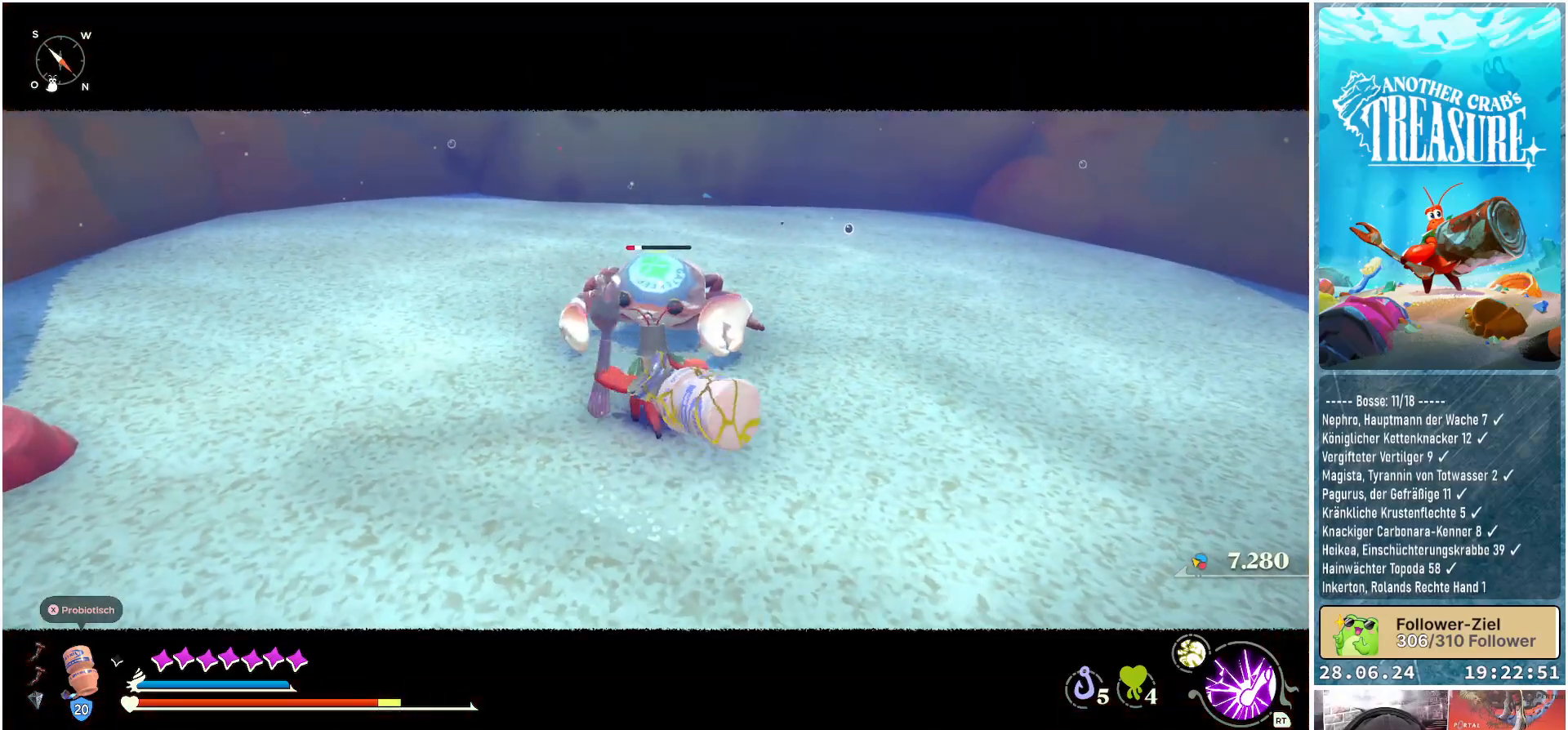
{"buttons": [], "left_stick": "center", "right_stick": "center", "events": []}
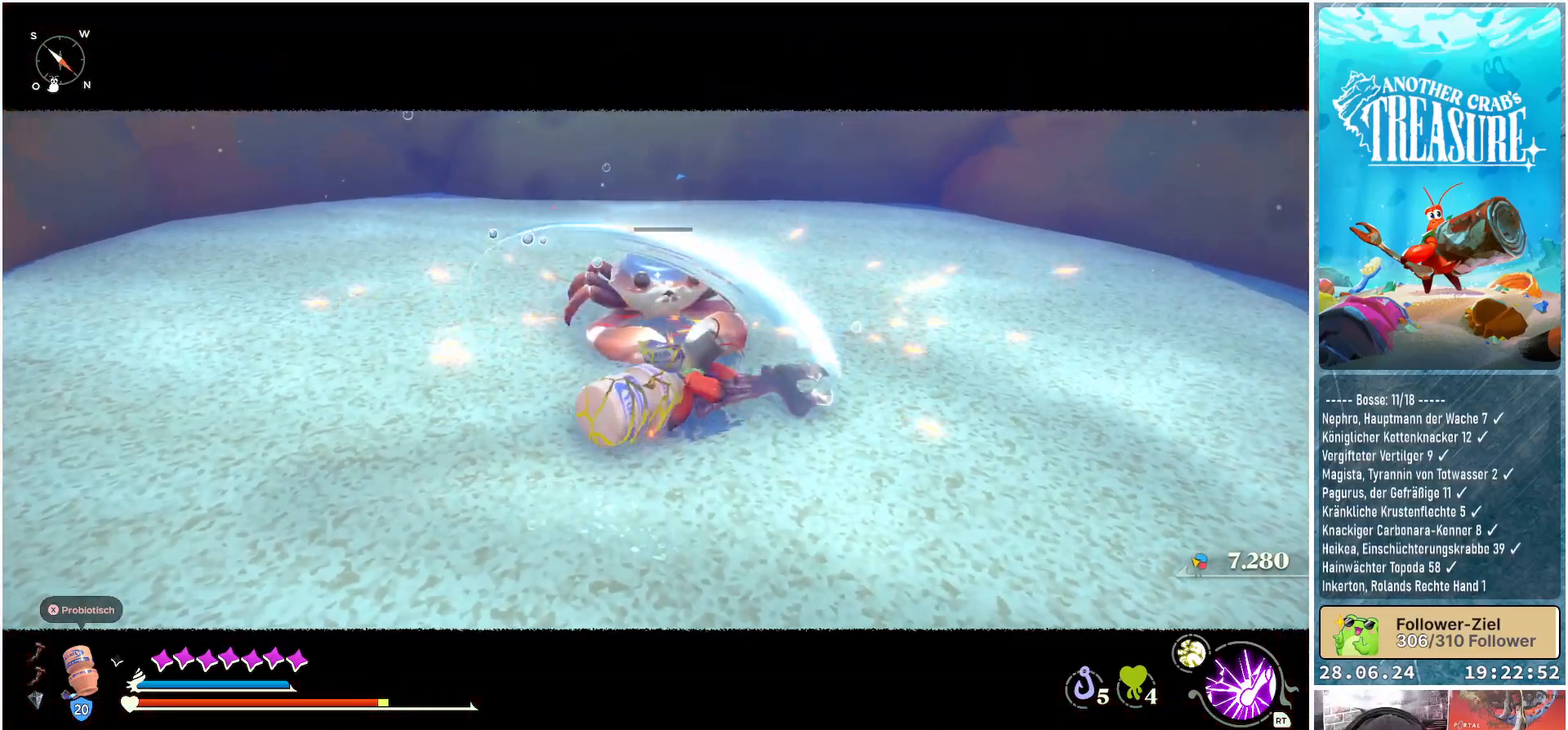
{"buttons": [], "left_stick": "center", "right_stick": "center", "events": [[117, "START", "down"], [283, "START", "up"]]}
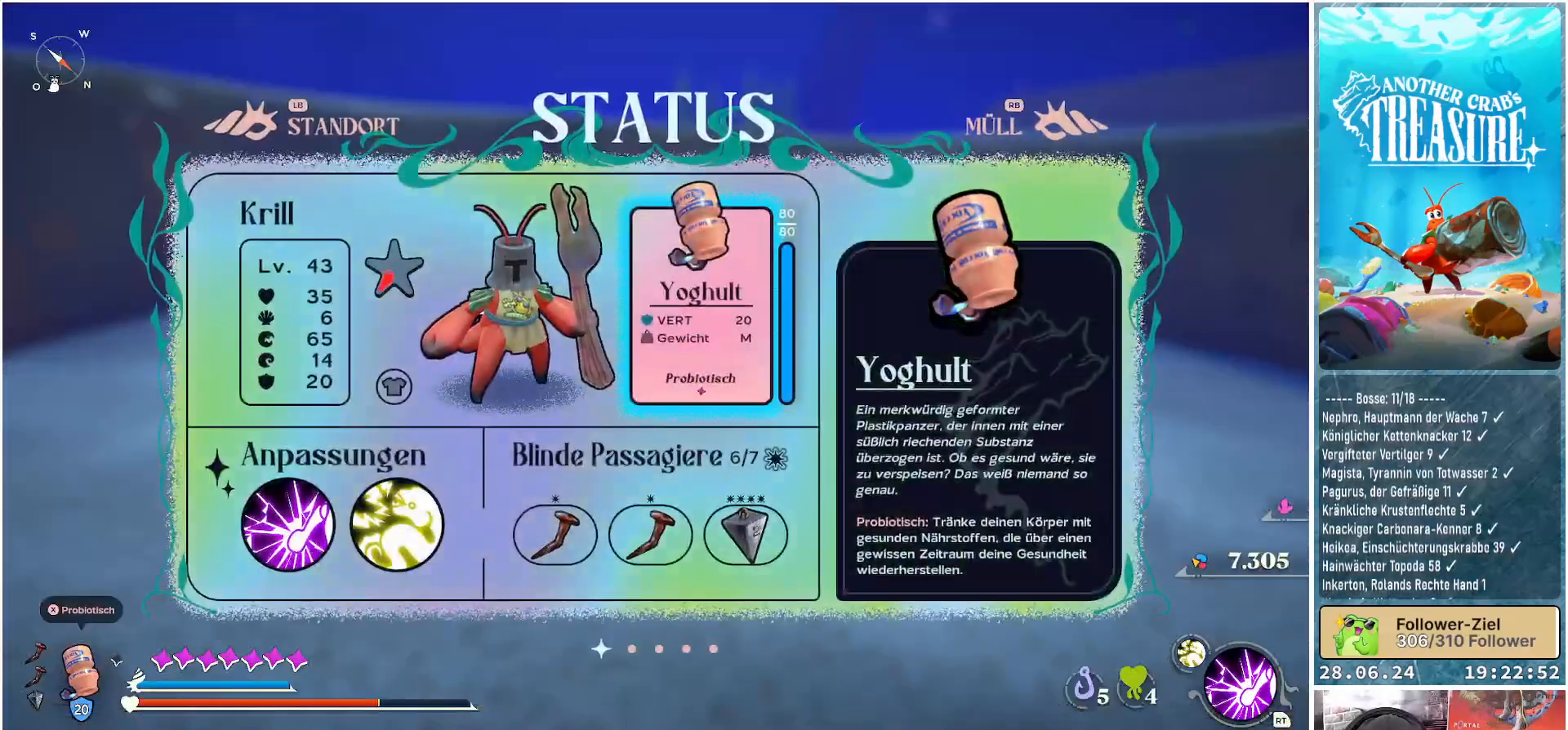
{"buttons": [], "left_stick": "center", "right_stick": "center", "events": []}
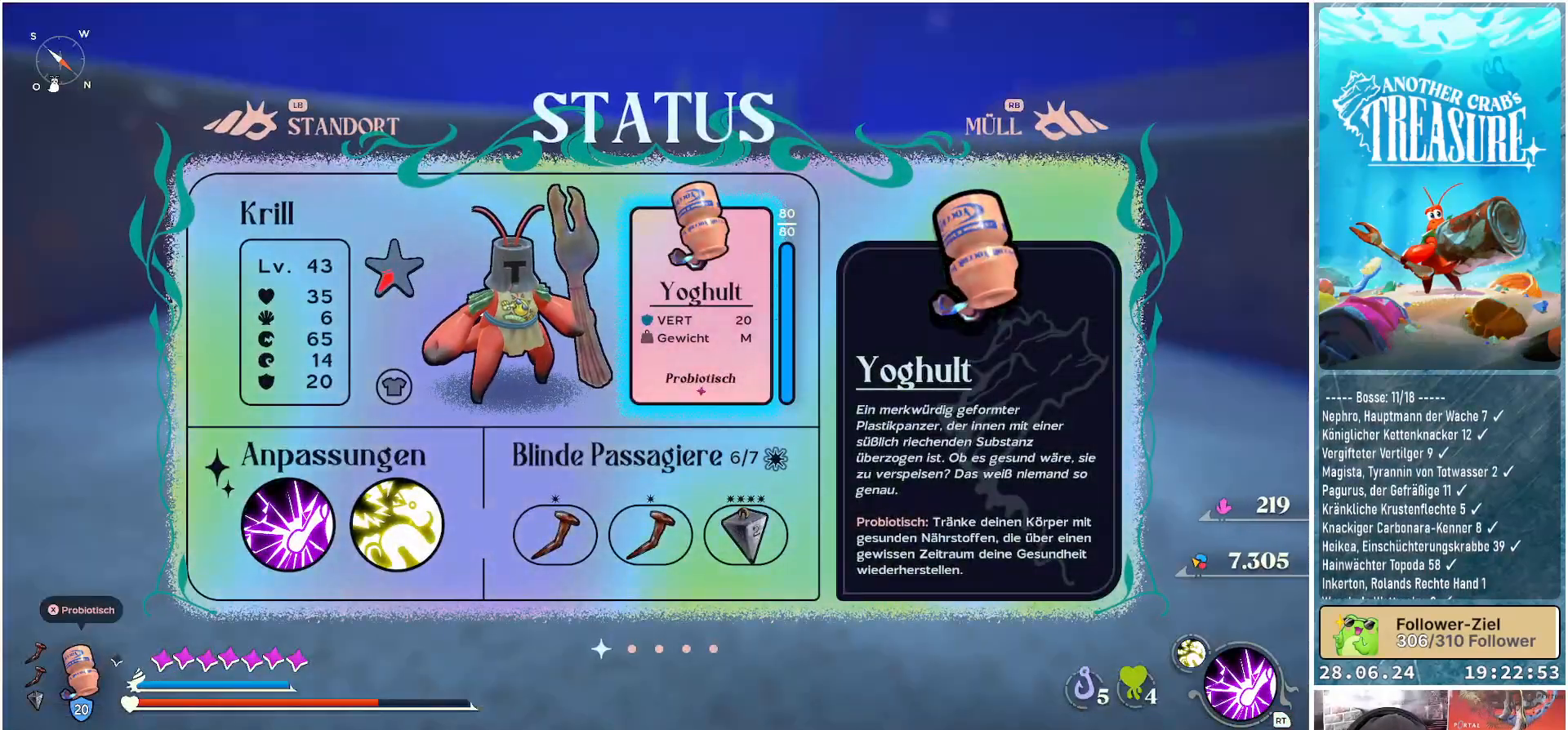
{"buttons": [], "left_stick": "center", "right_stick": "center", "events": []}
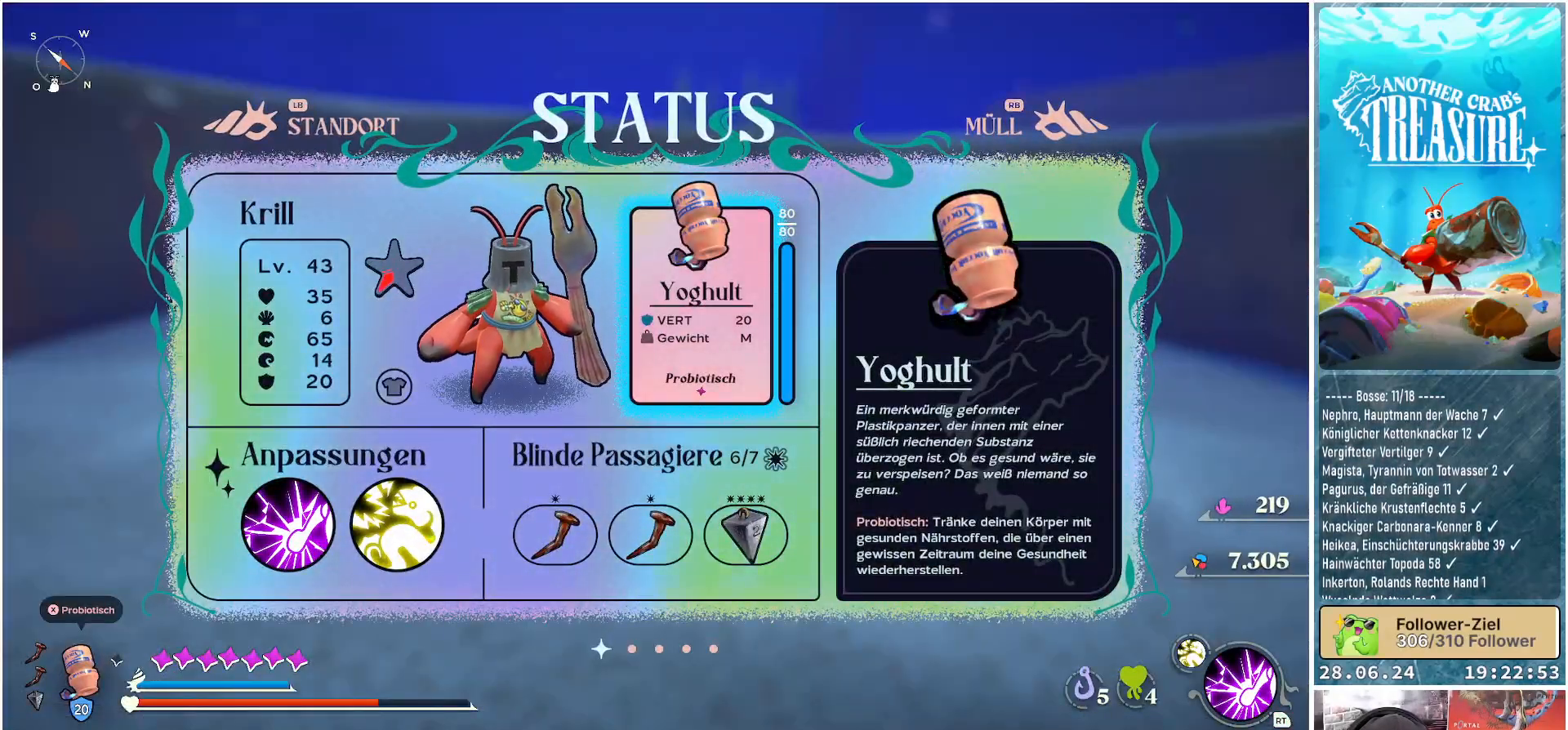
{"buttons": [], "left_stick": "center", "right_stick": "center", "events": [[50, "START", "down"], [217, "START", "up"]]}
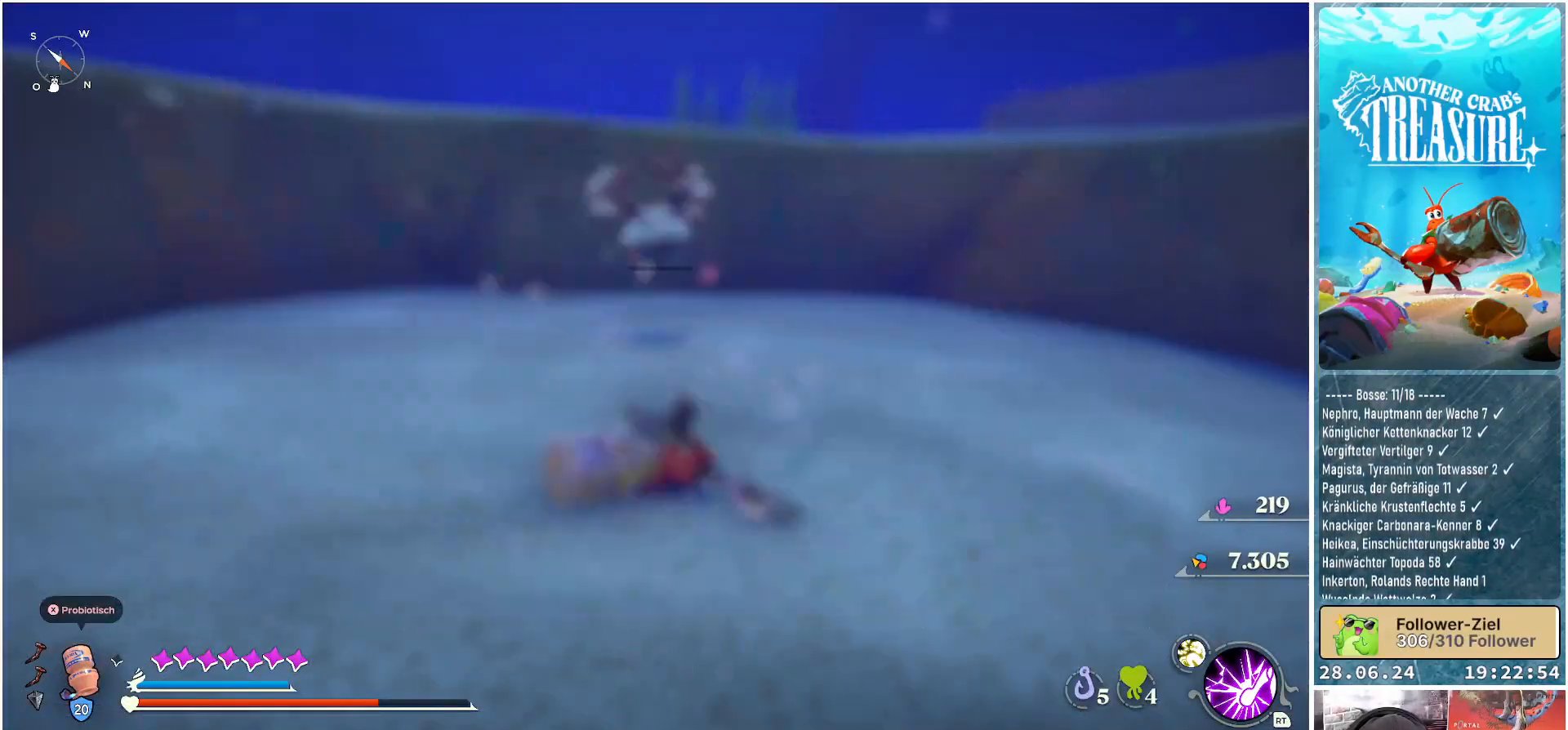
{"buttons": [], "left_stick": "up", "right_stick": "center", "events": [[83, "left_stick", "up"], [183, "right_stick", "down-left"], [350, "right_stick", "center"]]}
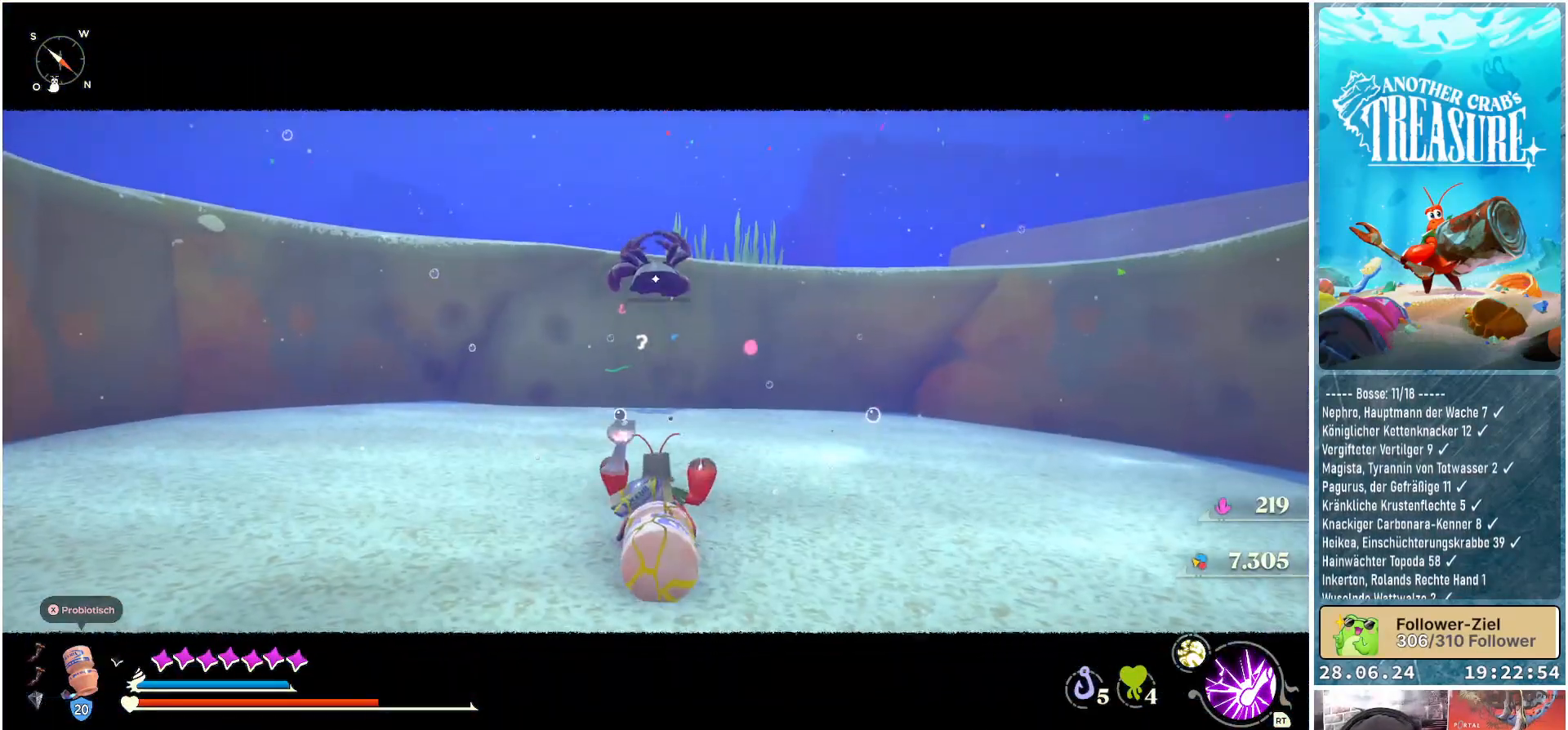
{"buttons": [], "left_stick": "up-right", "right_stick": "down-left", "events": [[200, "right_stick", "down-left"], [217, "left_stick", "up-right"]]}
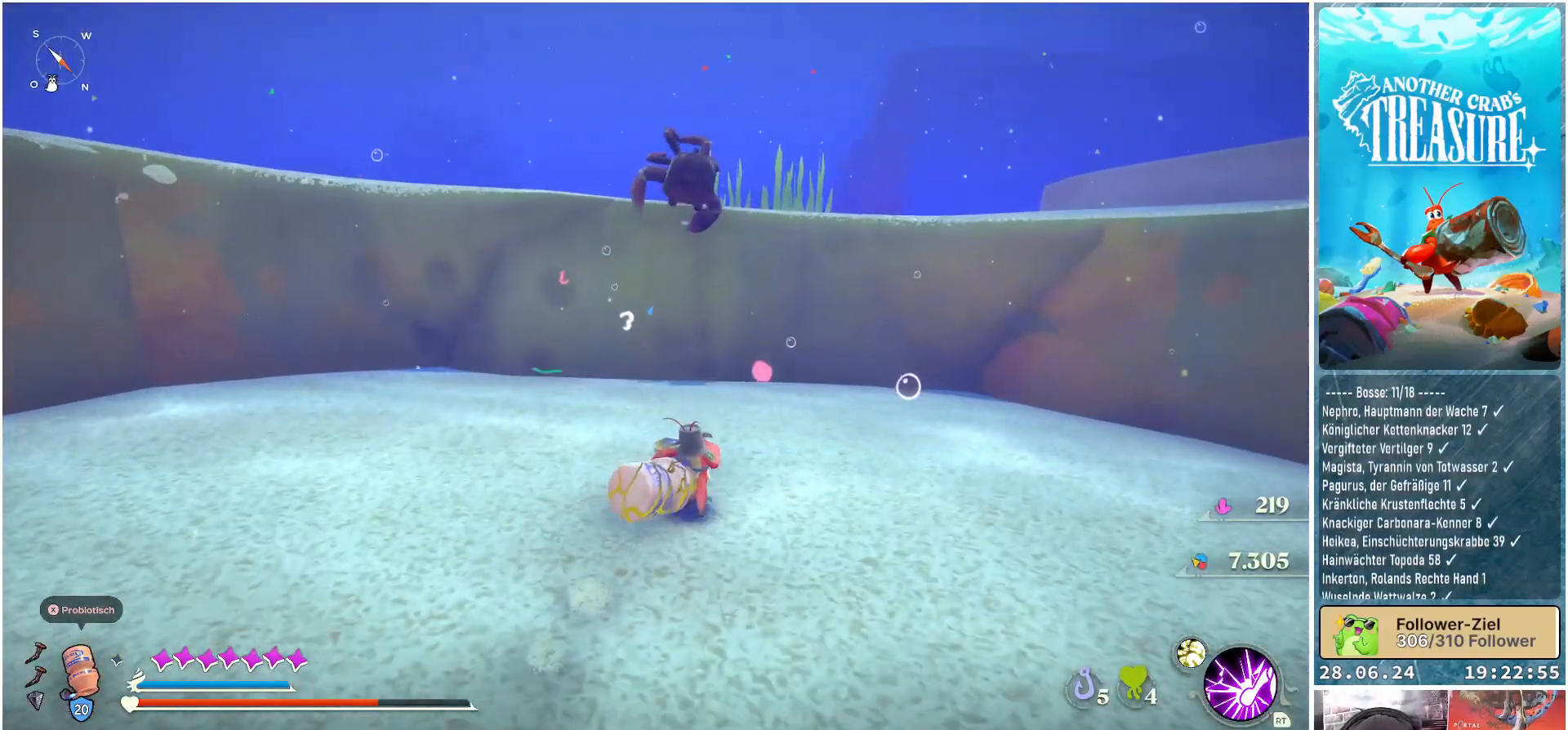
{"buttons": [], "left_stick": "center", "right_stick": "left", "events": [[83, "right_stick", "left"], [233, "left_stick", "center"]]}
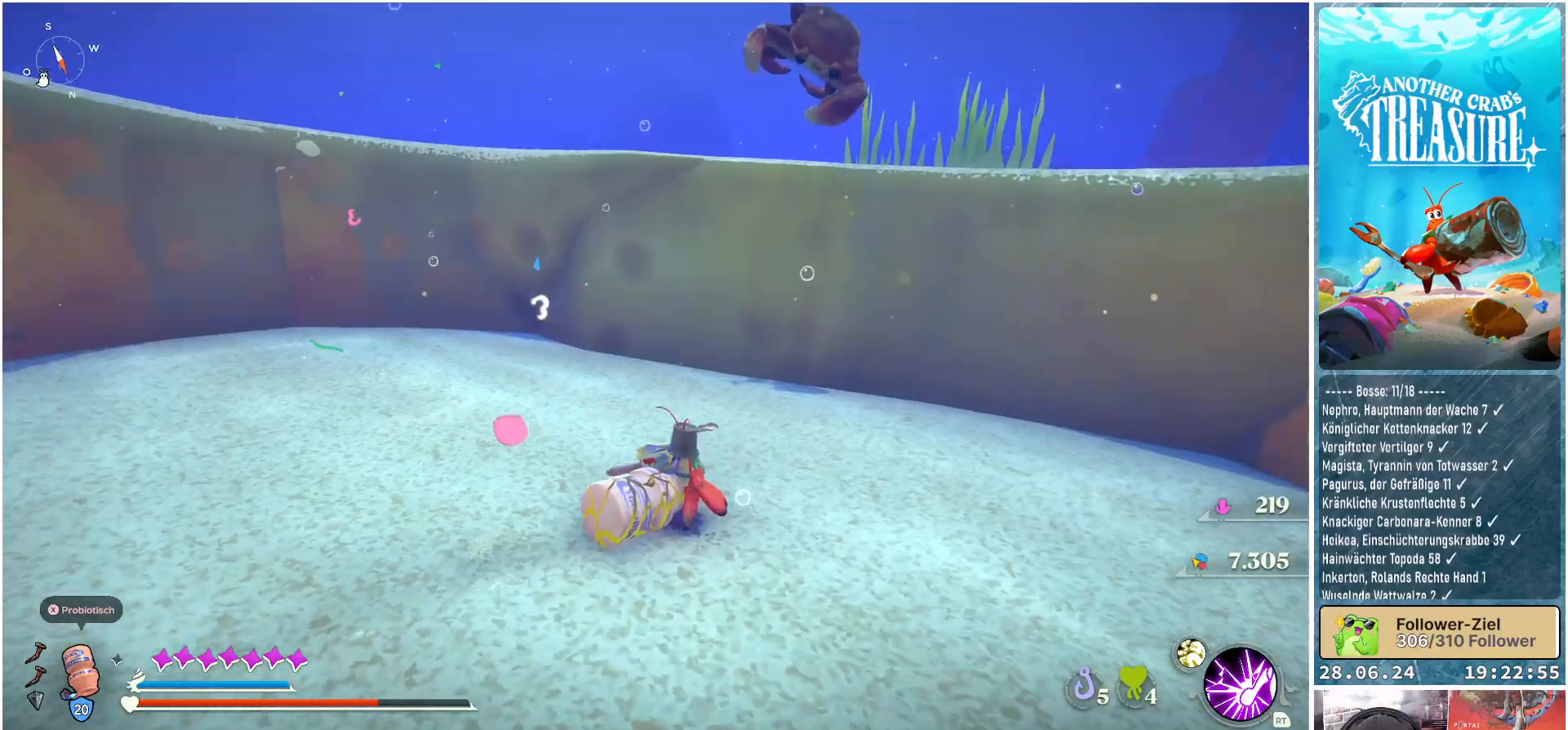
{"buttons": [], "left_stick": "up", "right_stick": "left", "events": [[33, "left_stick", "up-left"], [200, "left_stick", "up"]]}
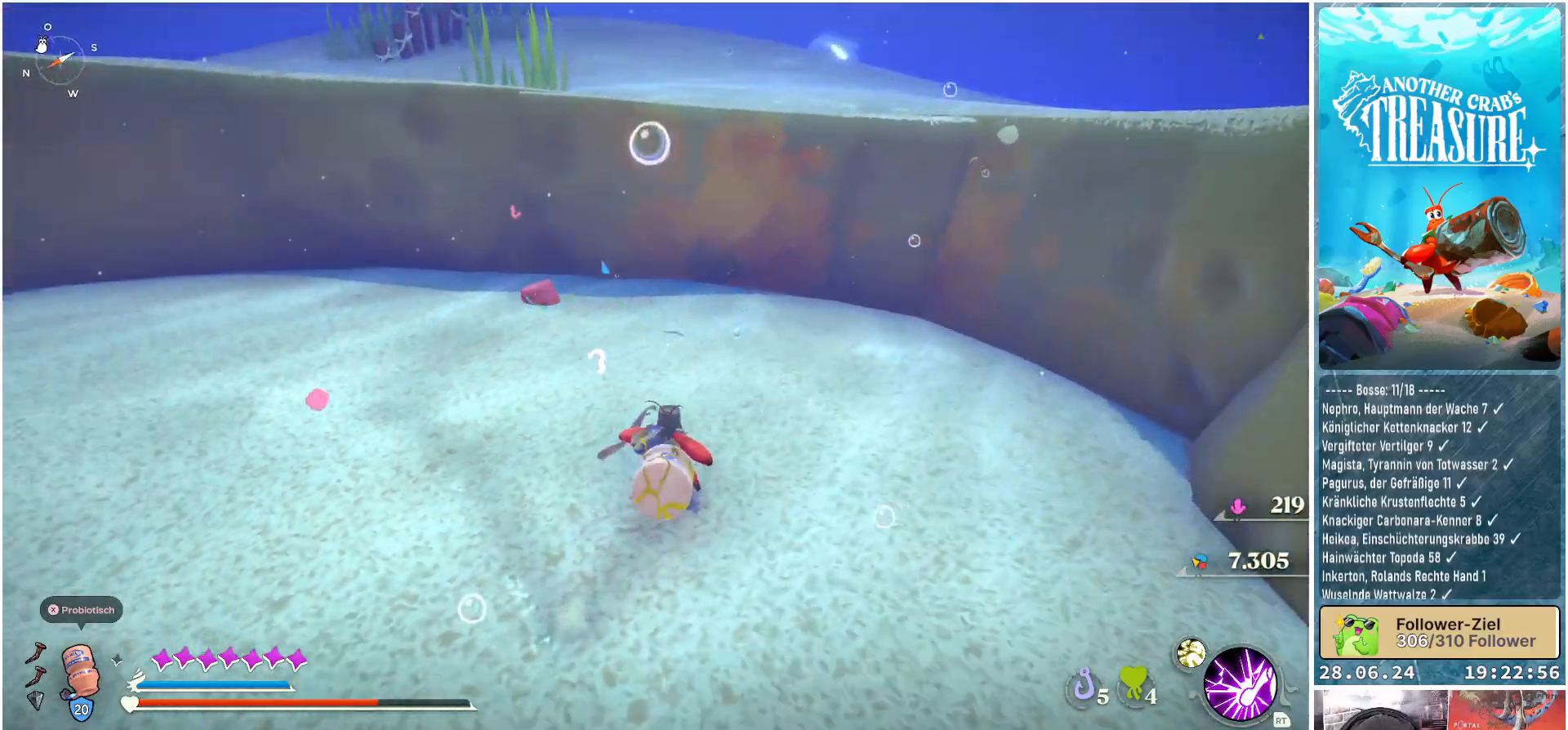
{"buttons": ["R1"], "left_stick": "up", "right_stick": "center", "events": [[333, "right_stick", "center"], [483, "R1", "down"]]}
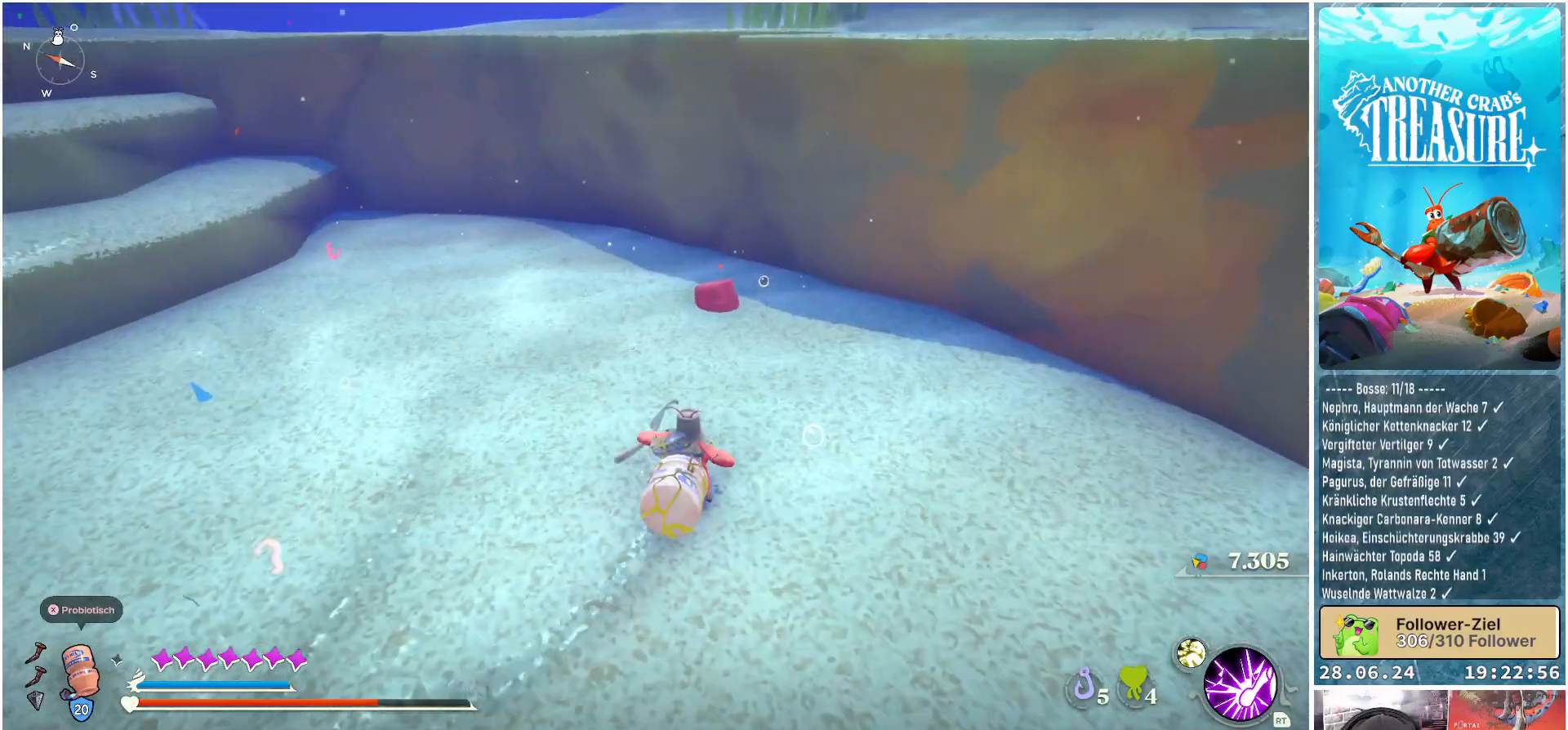
{"buttons": ["R1"], "left_stick": "up", "right_stick": "center", "events": []}
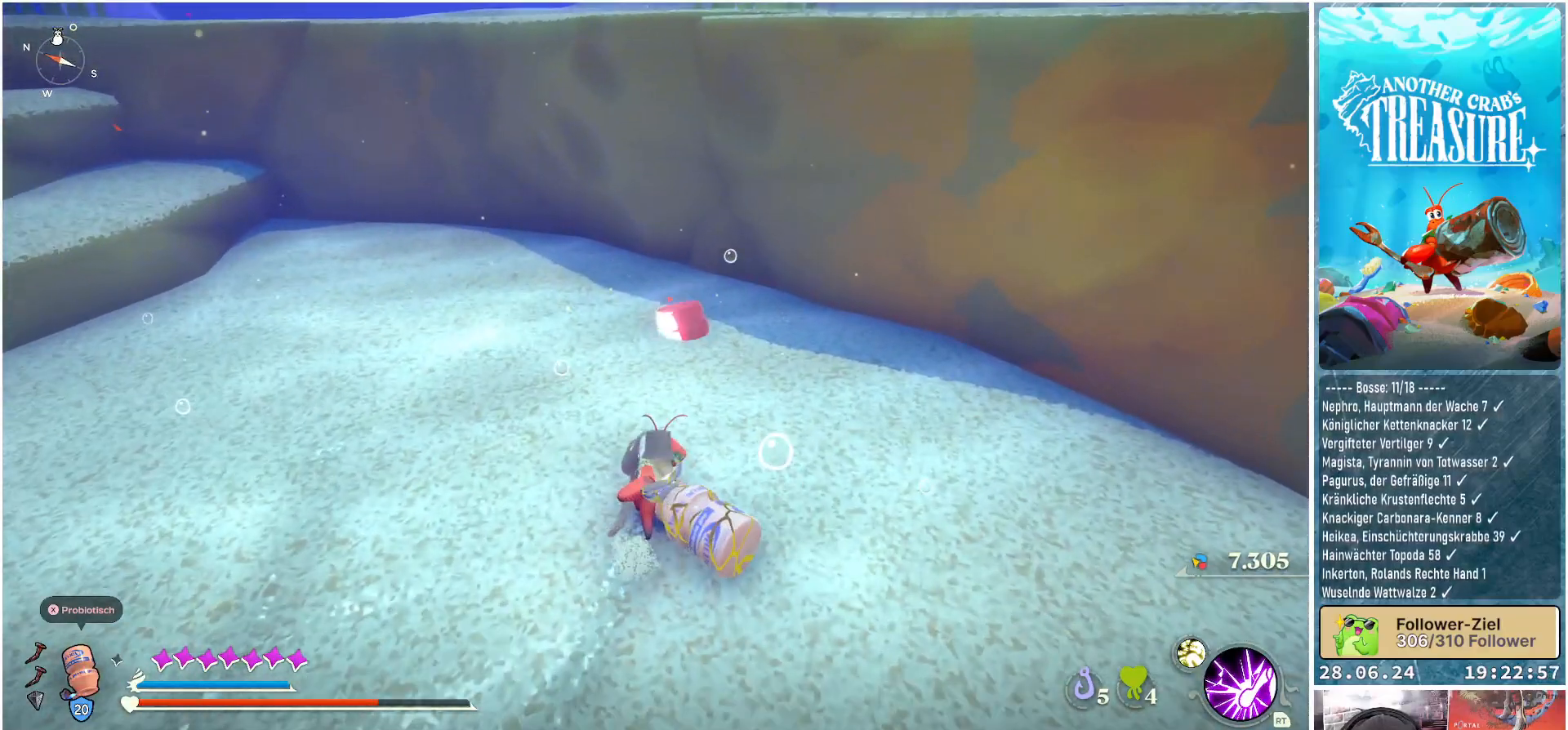
{"buttons": ["R1"], "left_stick": "up", "right_stick": "center", "events": []}
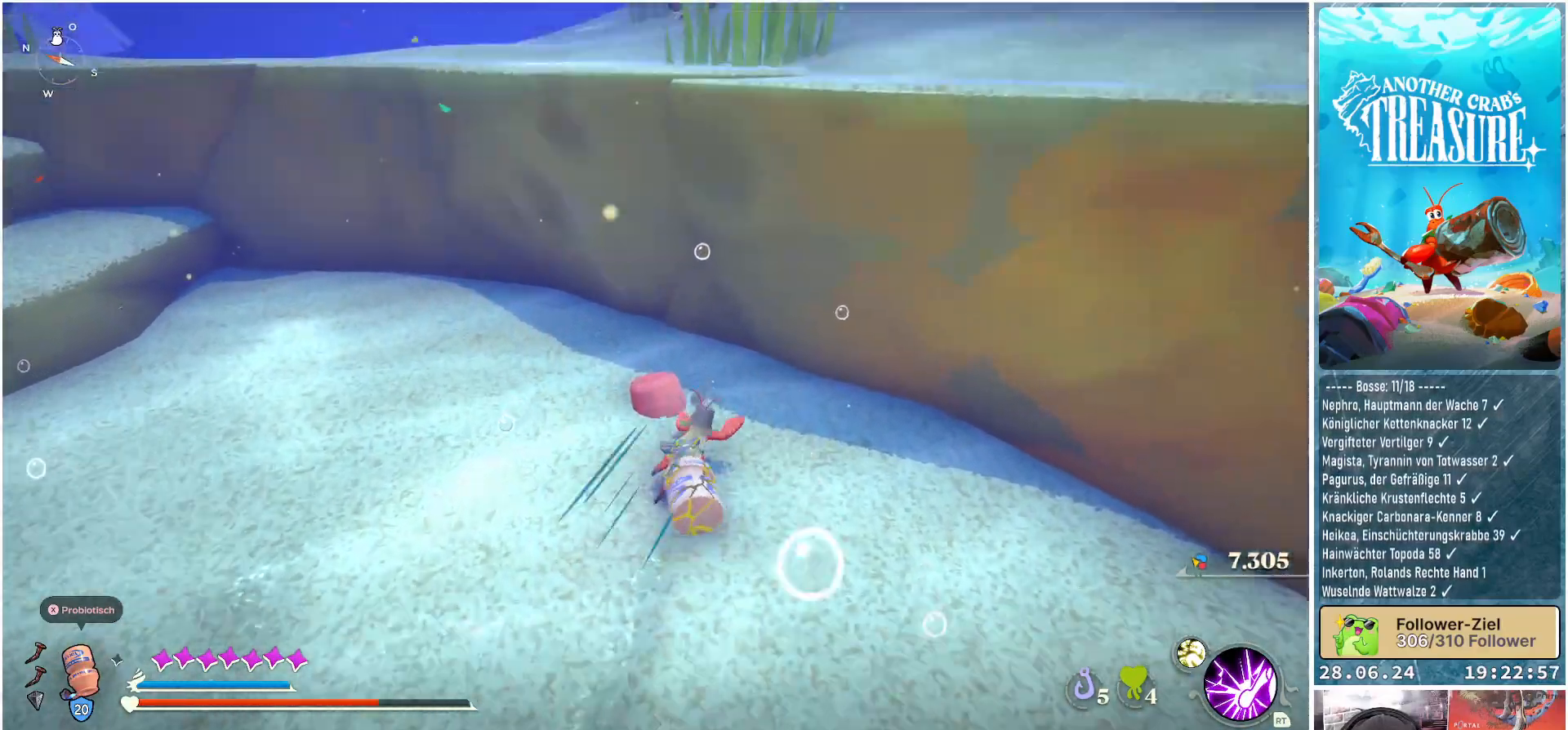
{"buttons": [], "left_stick": "up-left", "right_stick": "left", "events": [[167, "R1", "up"], [350, "left_stick", "up-left"], [433, "right_stick", "left"]]}
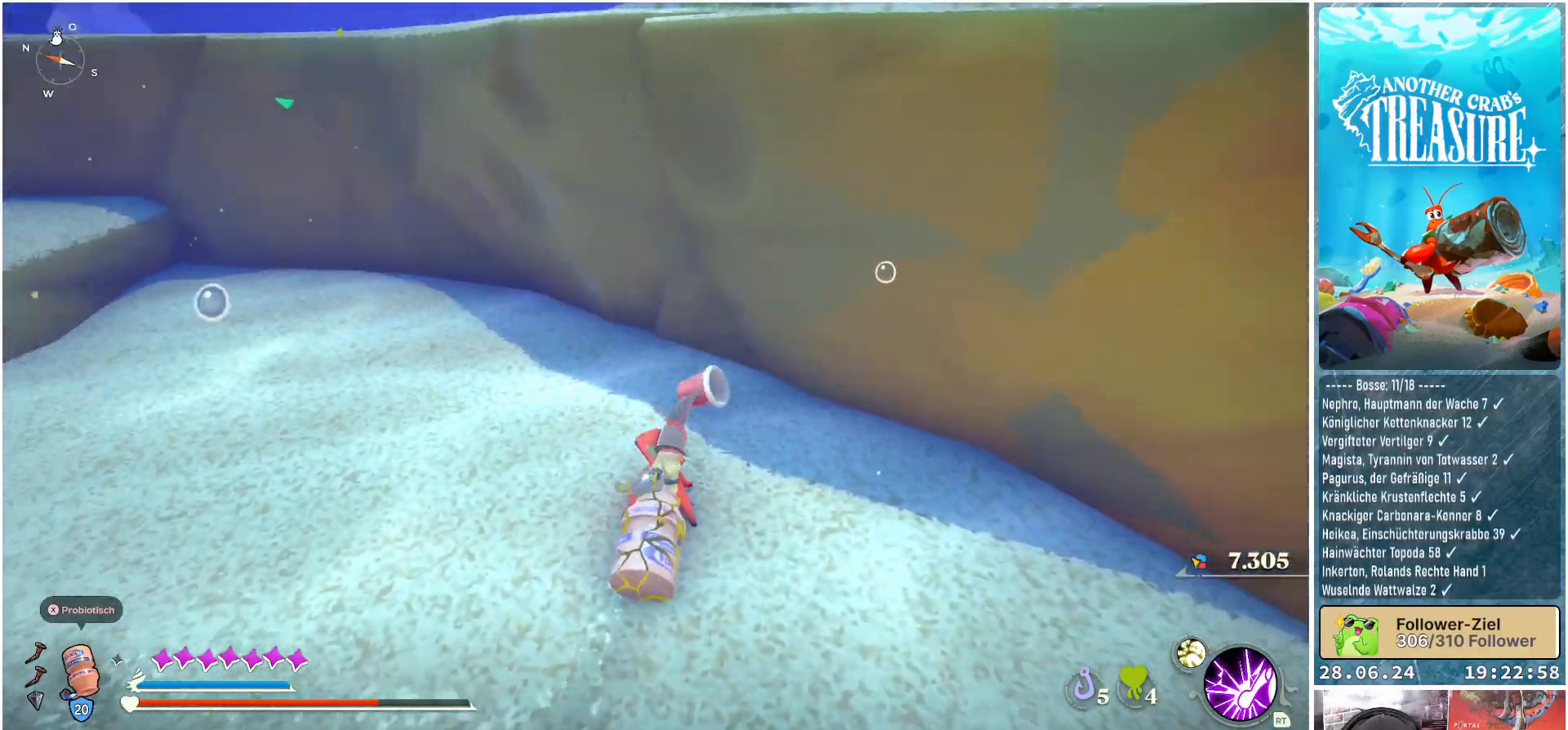
{"buttons": [], "left_stick": "up", "right_stick": "center", "events": [[350, "right_stick", "center"], [383, "left_stick", "up"]]}
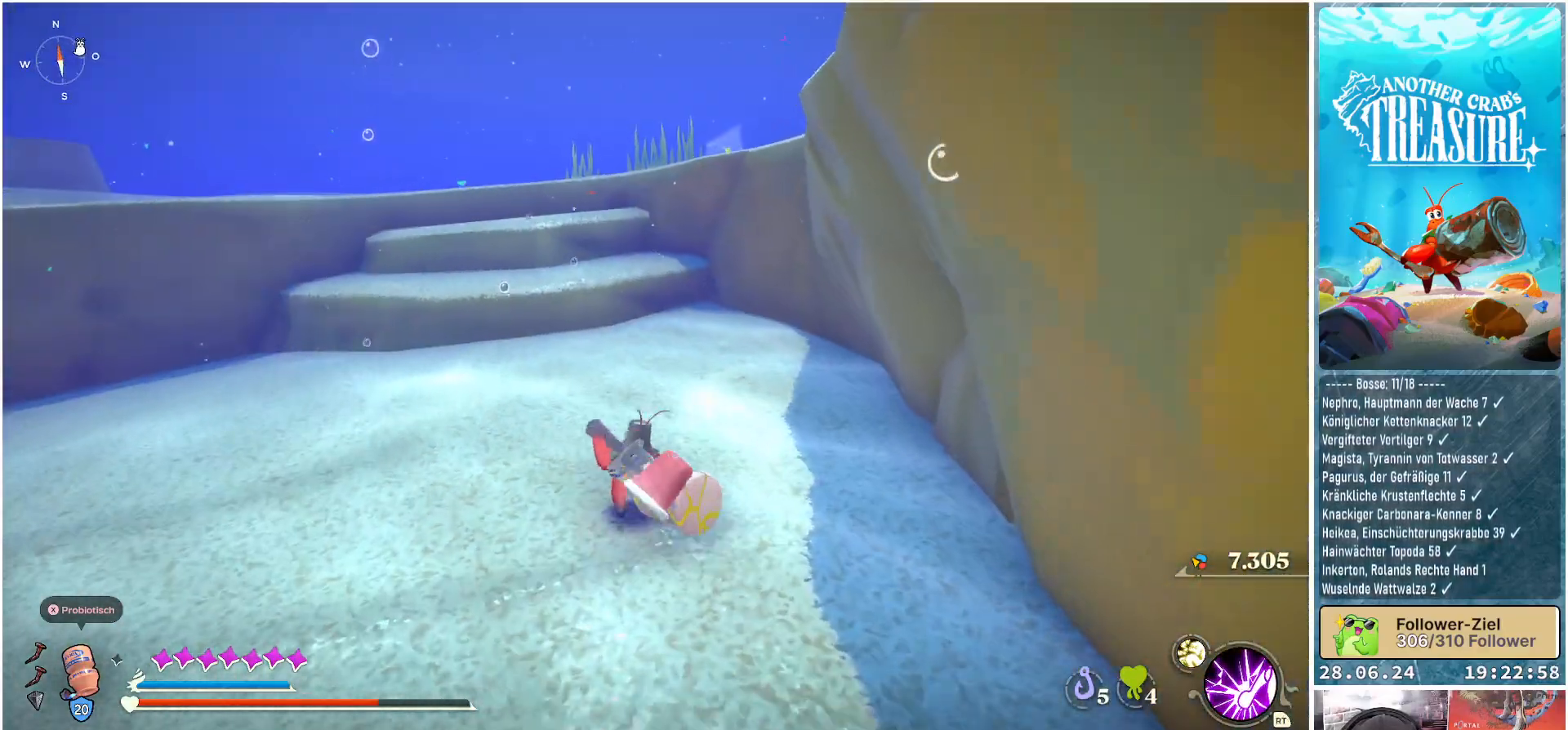
{"buttons": [], "left_stick": "up", "right_stick": "center", "events": []}
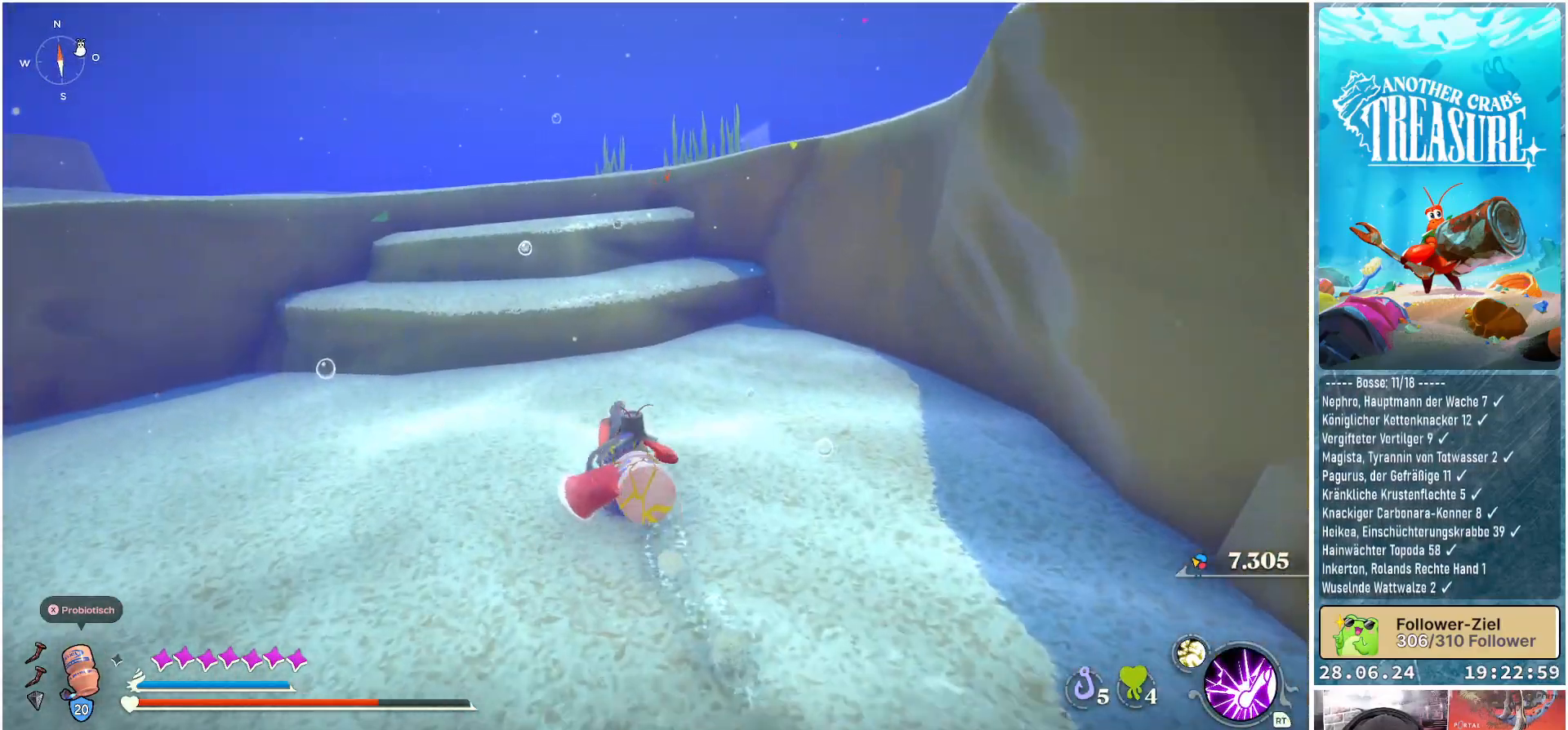
{"buttons": [], "left_stick": "up", "right_stick": "center", "events": []}
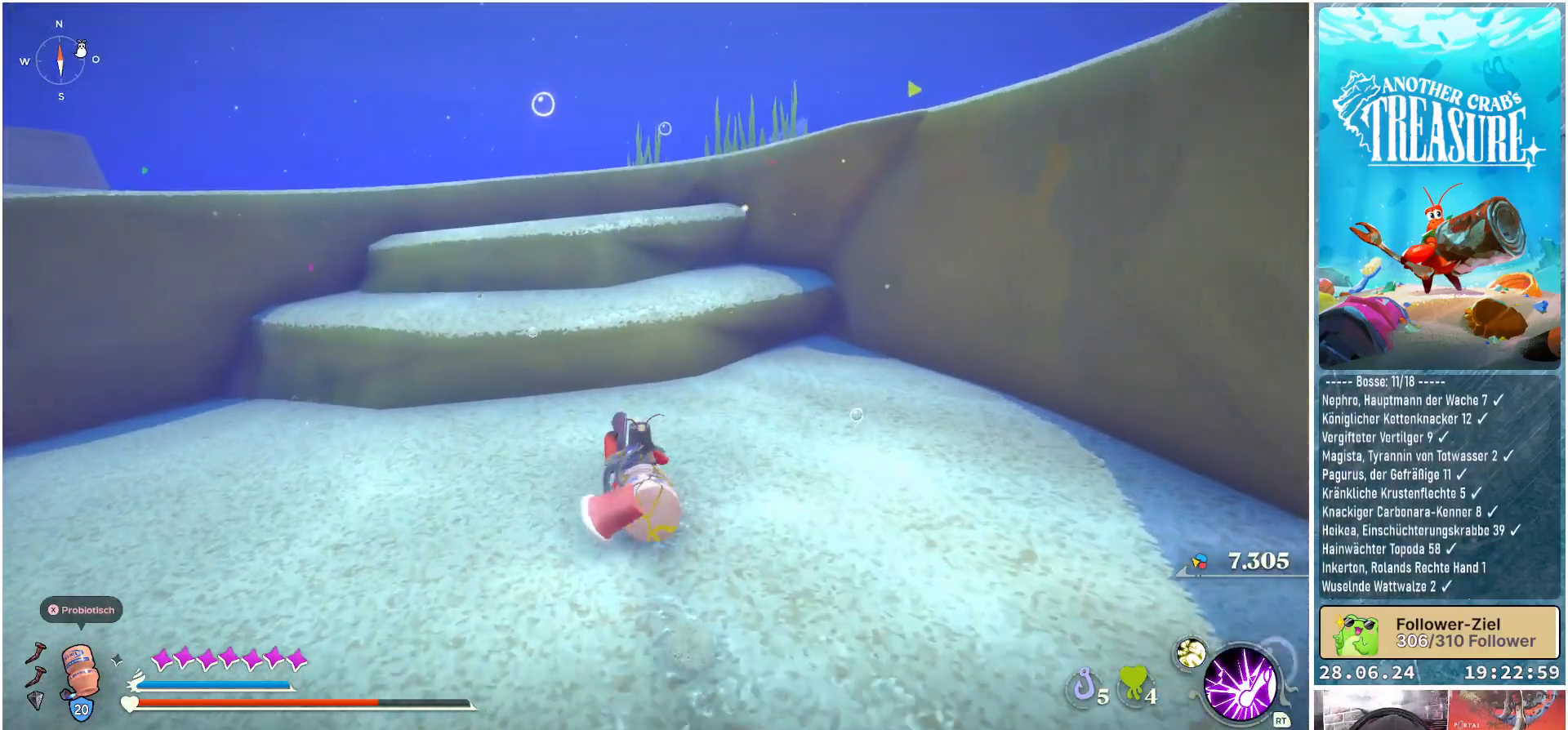
{"buttons": ["A"], "left_stick": "up", "right_stick": "center", "events": [[83, "A", "down"]]}
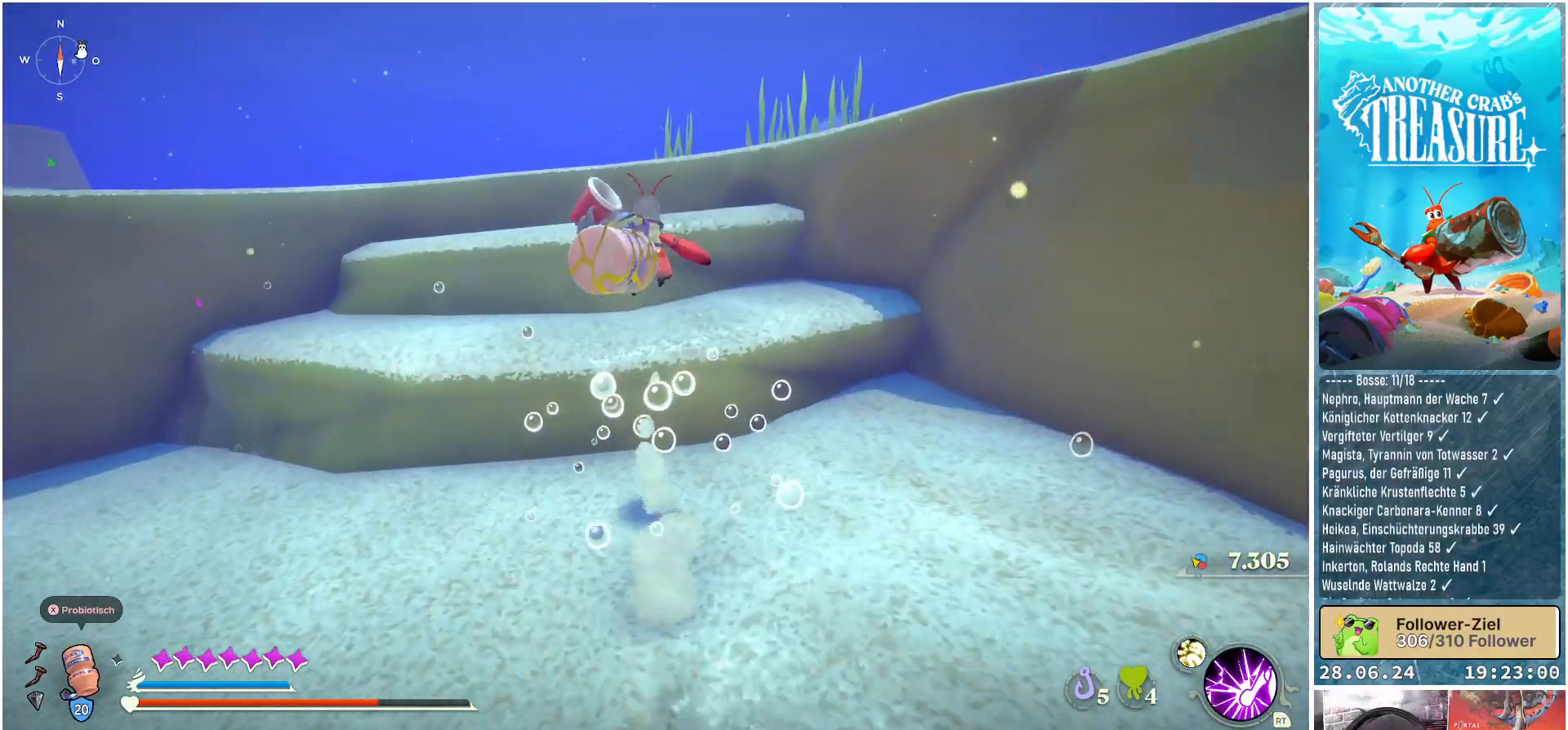
{"buttons": ["A"], "left_stick": "up", "right_stick": "center", "events": [[150, "A", "up"], [500, "A", "down"]]}
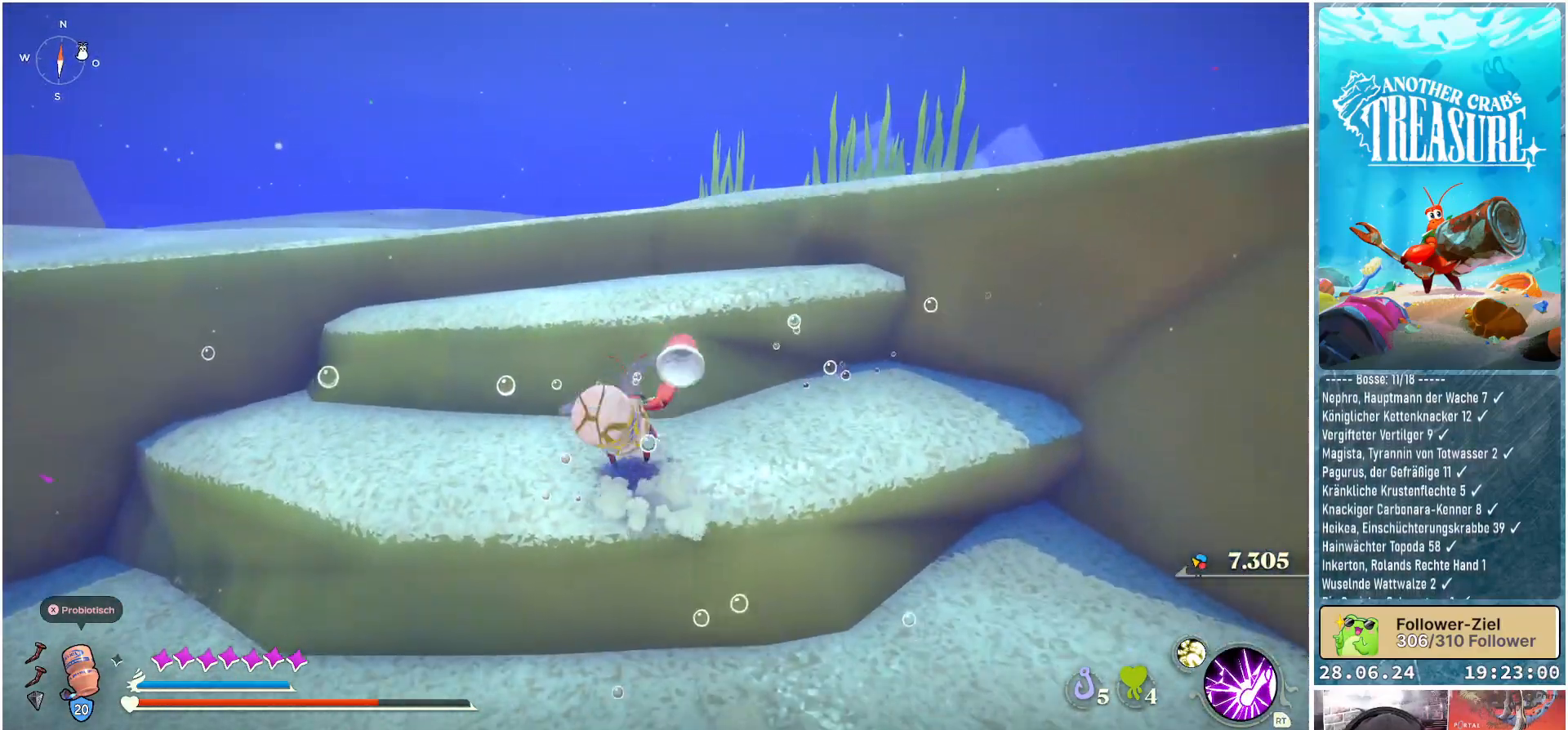
{"buttons": [], "left_stick": "up-left", "right_stick": "center", "events": [[283, "A", "up"], [433, "left_stick", "up-left"]]}
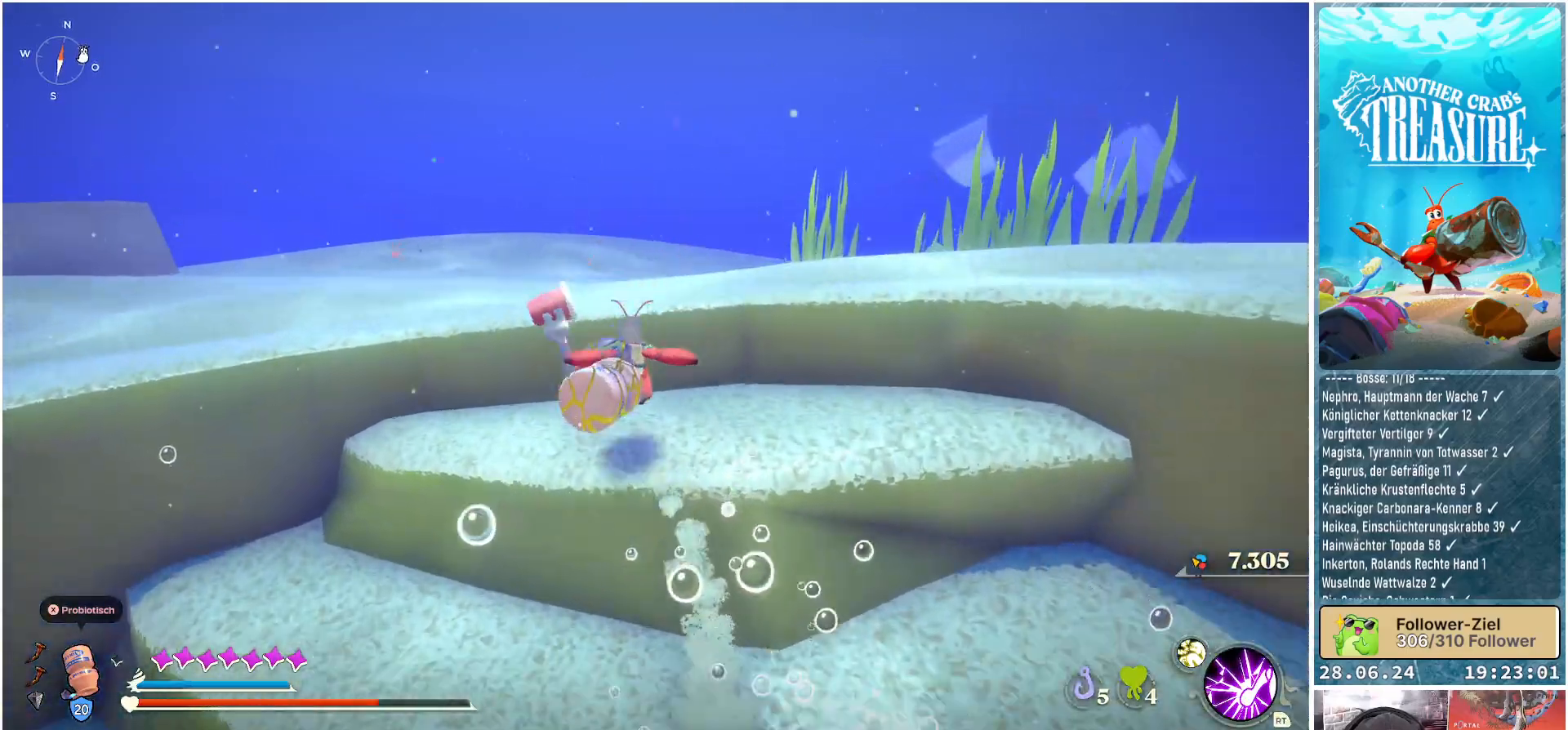
{"buttons": ["A"], "left_stick": "up-left", "right_stick": "center", "events": [[217, "A", "down"]]}
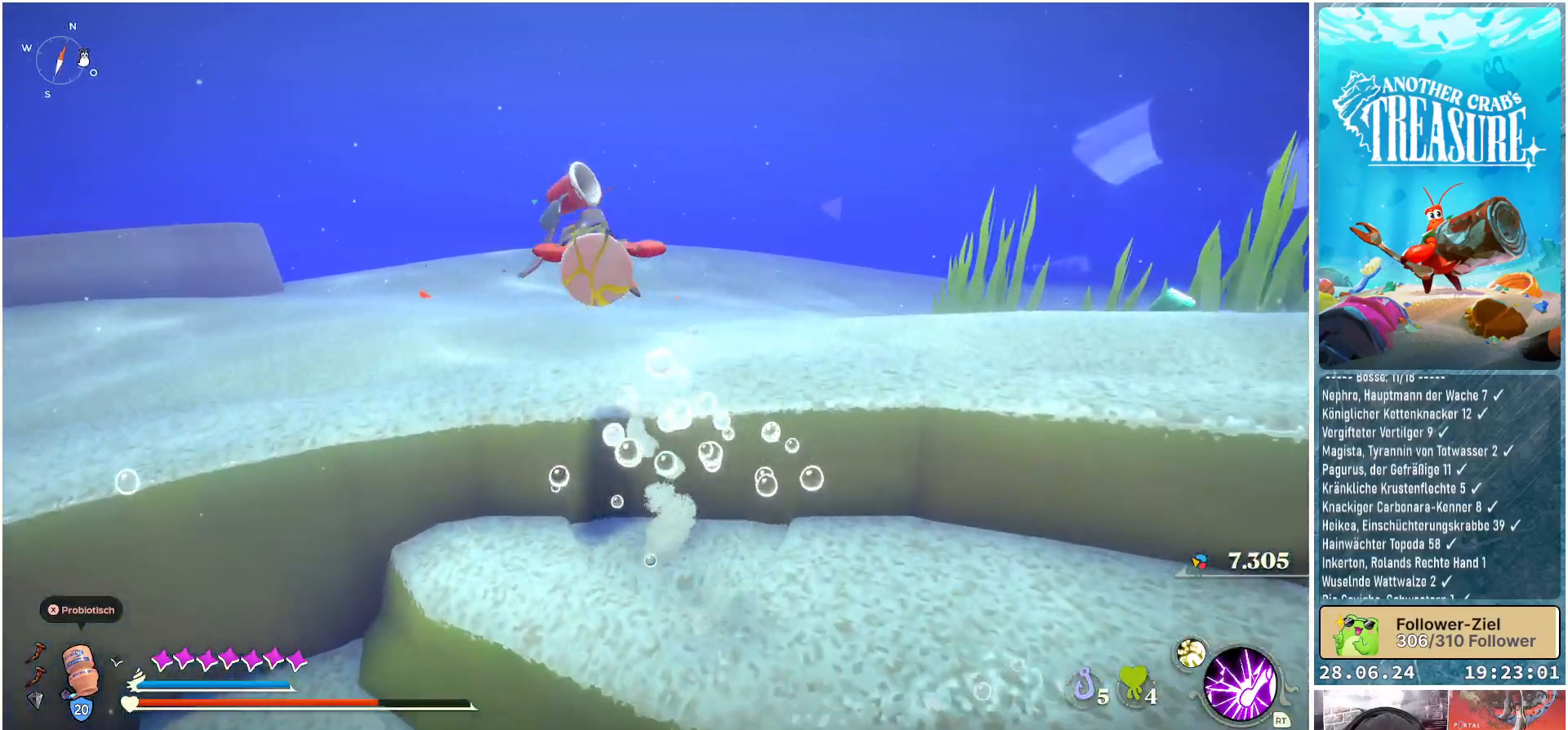
{"buttons": [], "left_stick": "up-left", "right_stick": "left", "events": [[17, "A", "up"], [233, "right_stick", "left"]]}
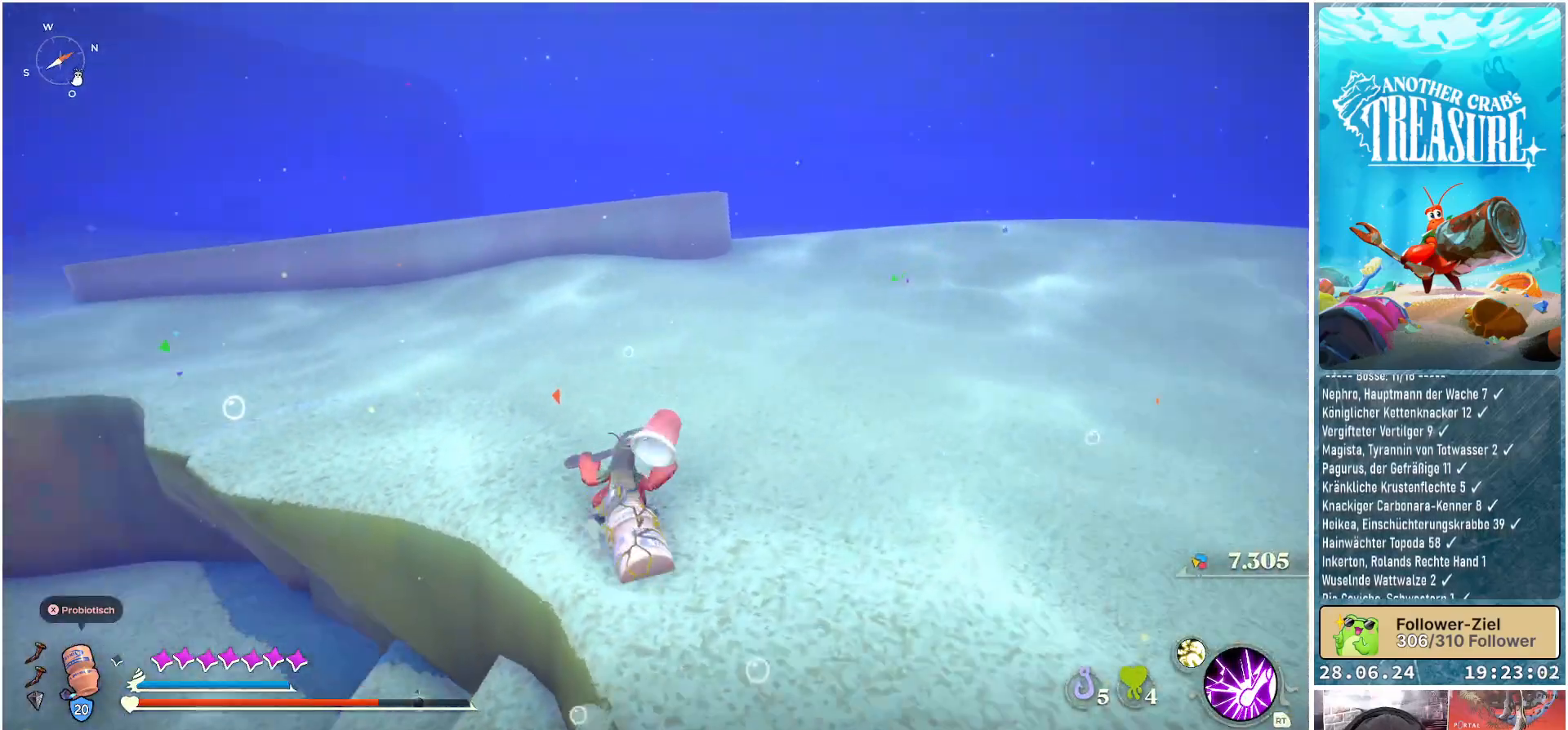
{"buttons": [], "left_stick": "up", "right_stick": "center", "events": [[50, "left_stick", "up"], [333, "right_stick", "center"]]}
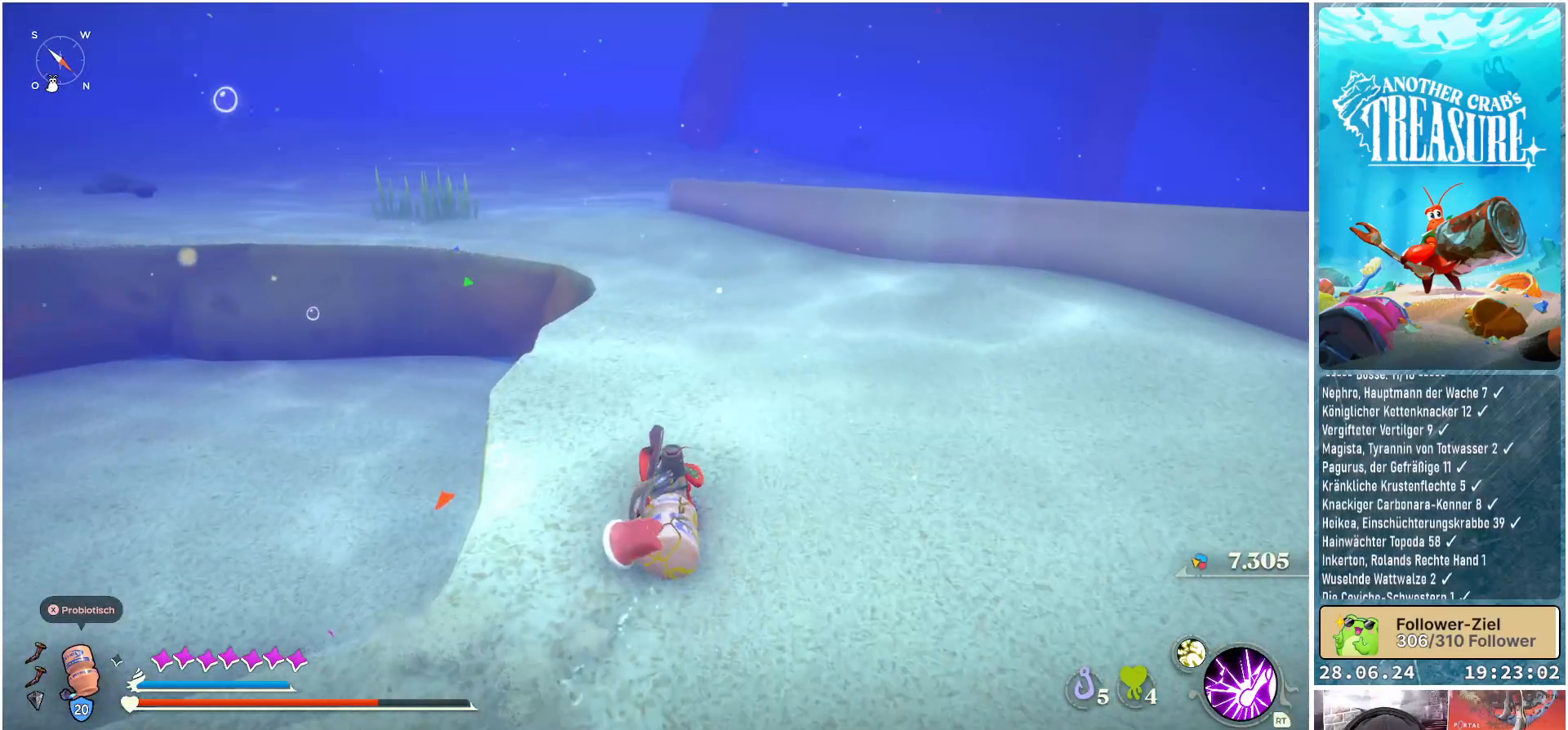
{"buttons": ["B"], "left_stick": "up", "right_stick": "center", "events": [[33, "B", "down"]]}
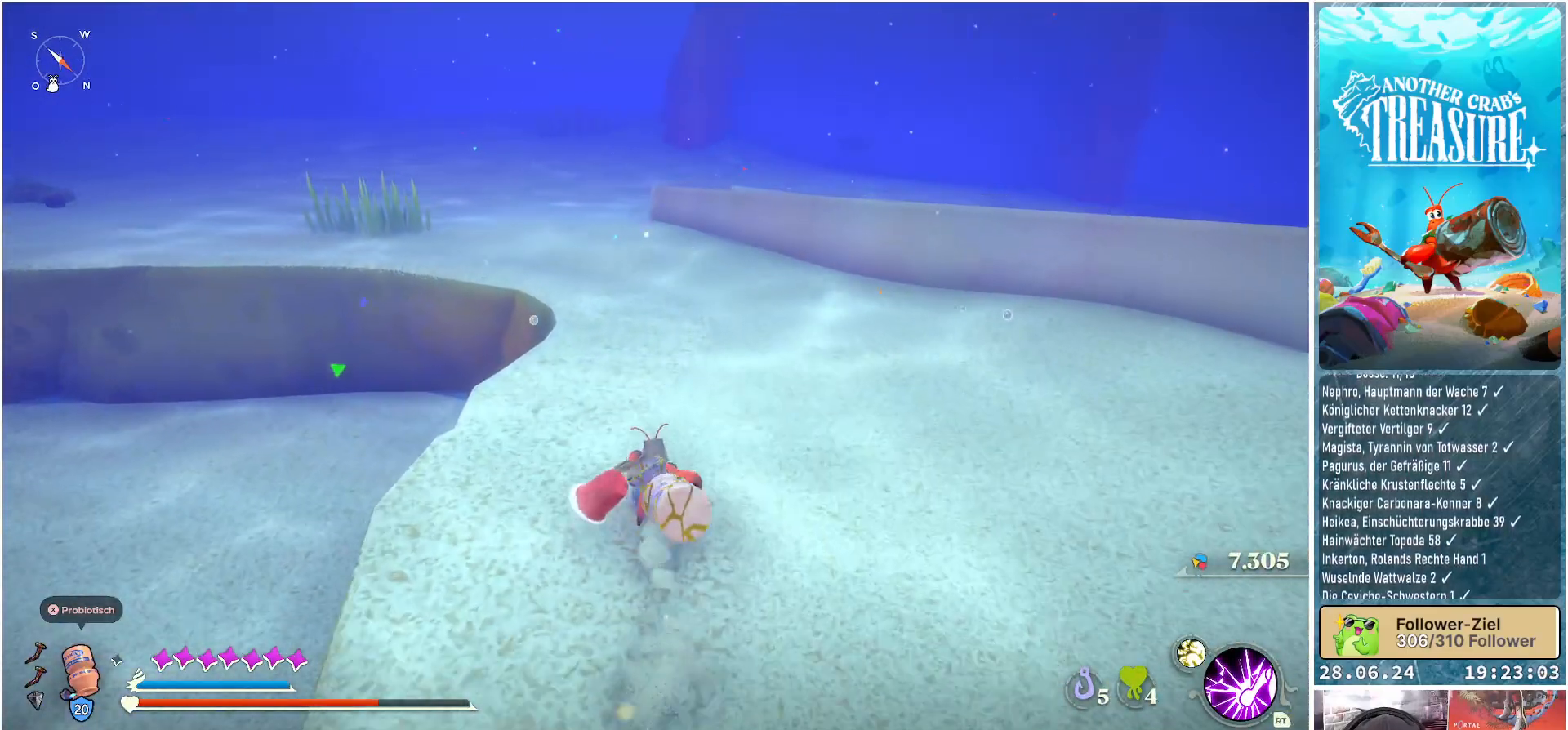
{"buttons": ["B"], "left_stick": "up", "right_stick": "center", "events": []}
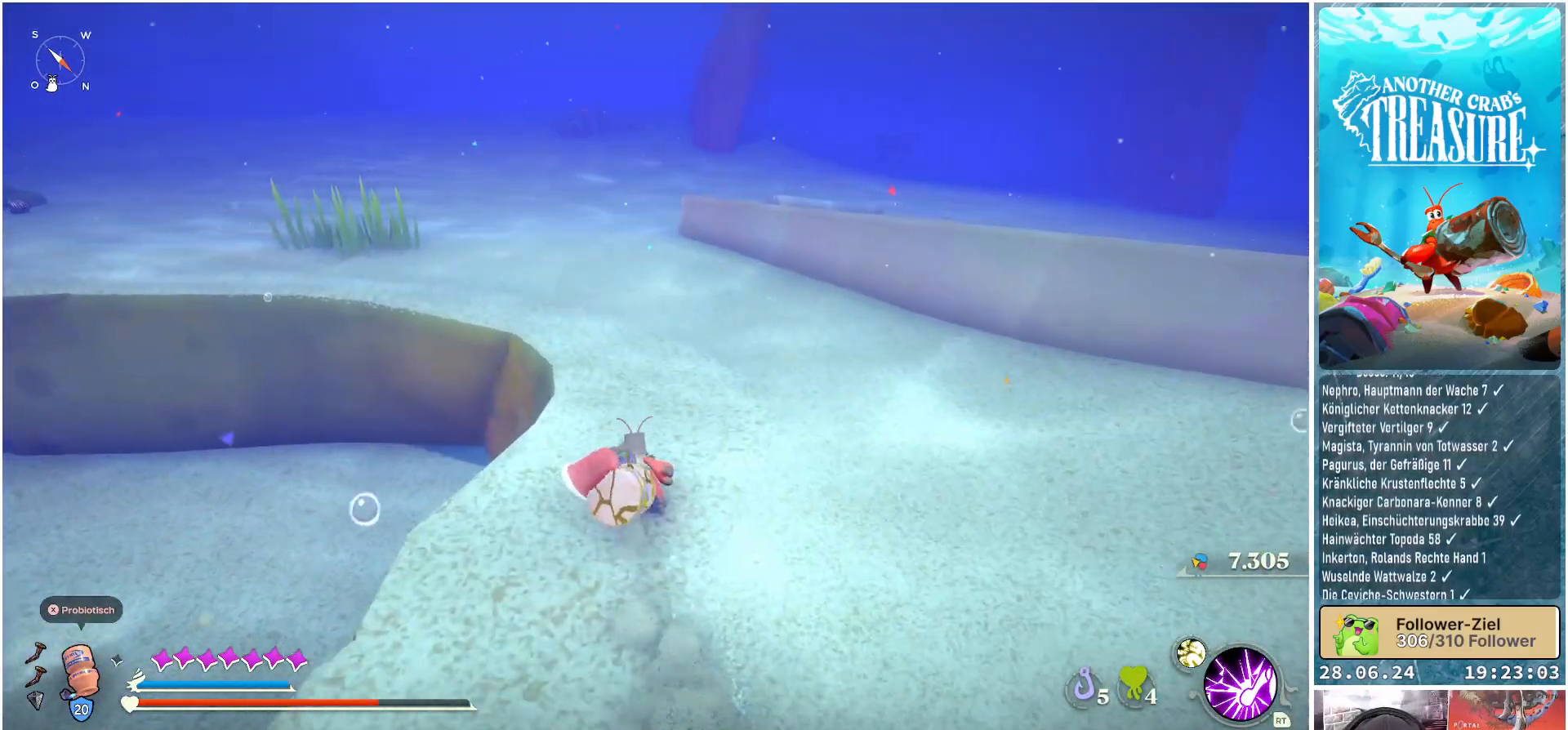
{"buttons": ["B"], "left_stick": "up", "right_stick": "center", "events": []}
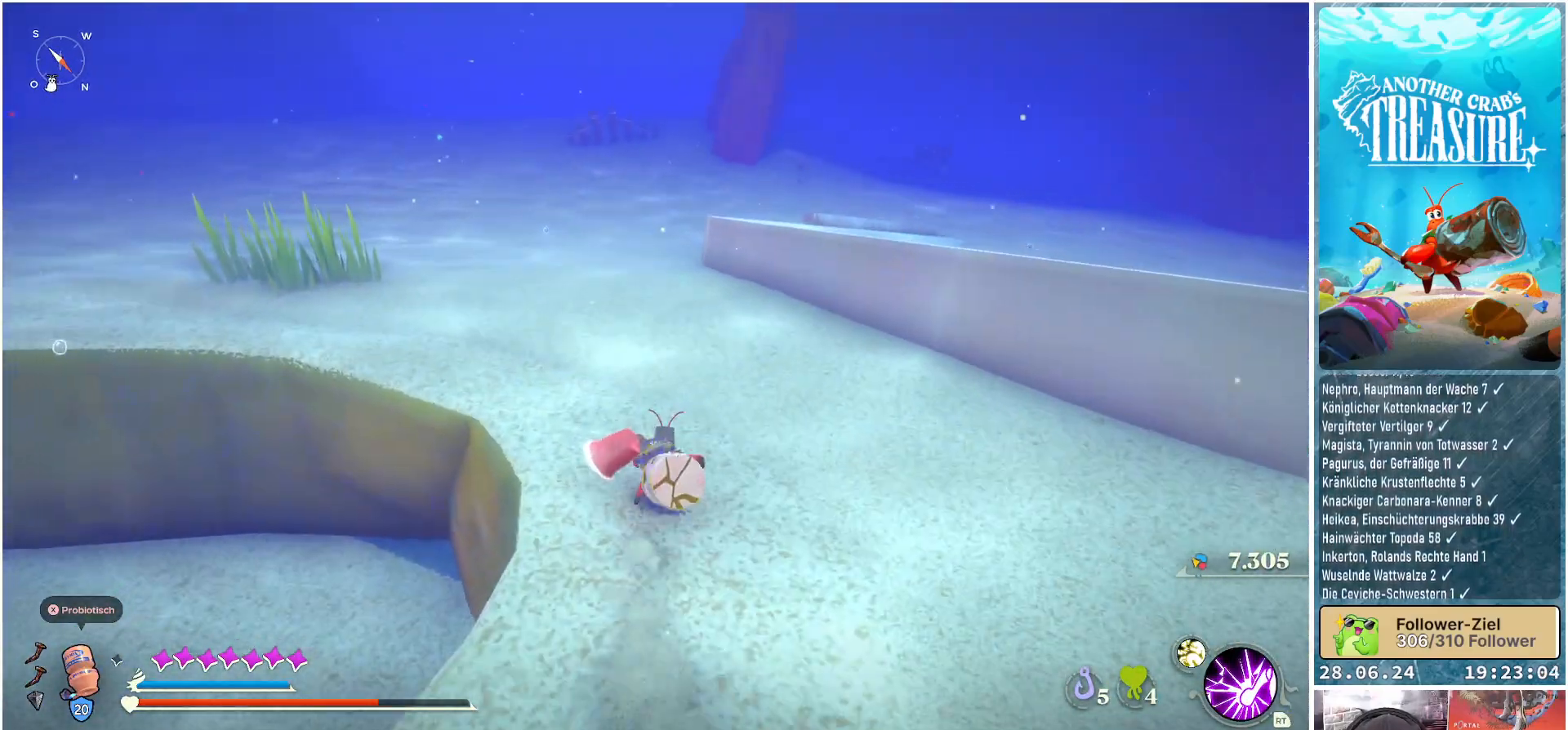
{"buttons": [], "left_stick": "up", "right_stick": "center", "events": [[400, "B", "up"]]}
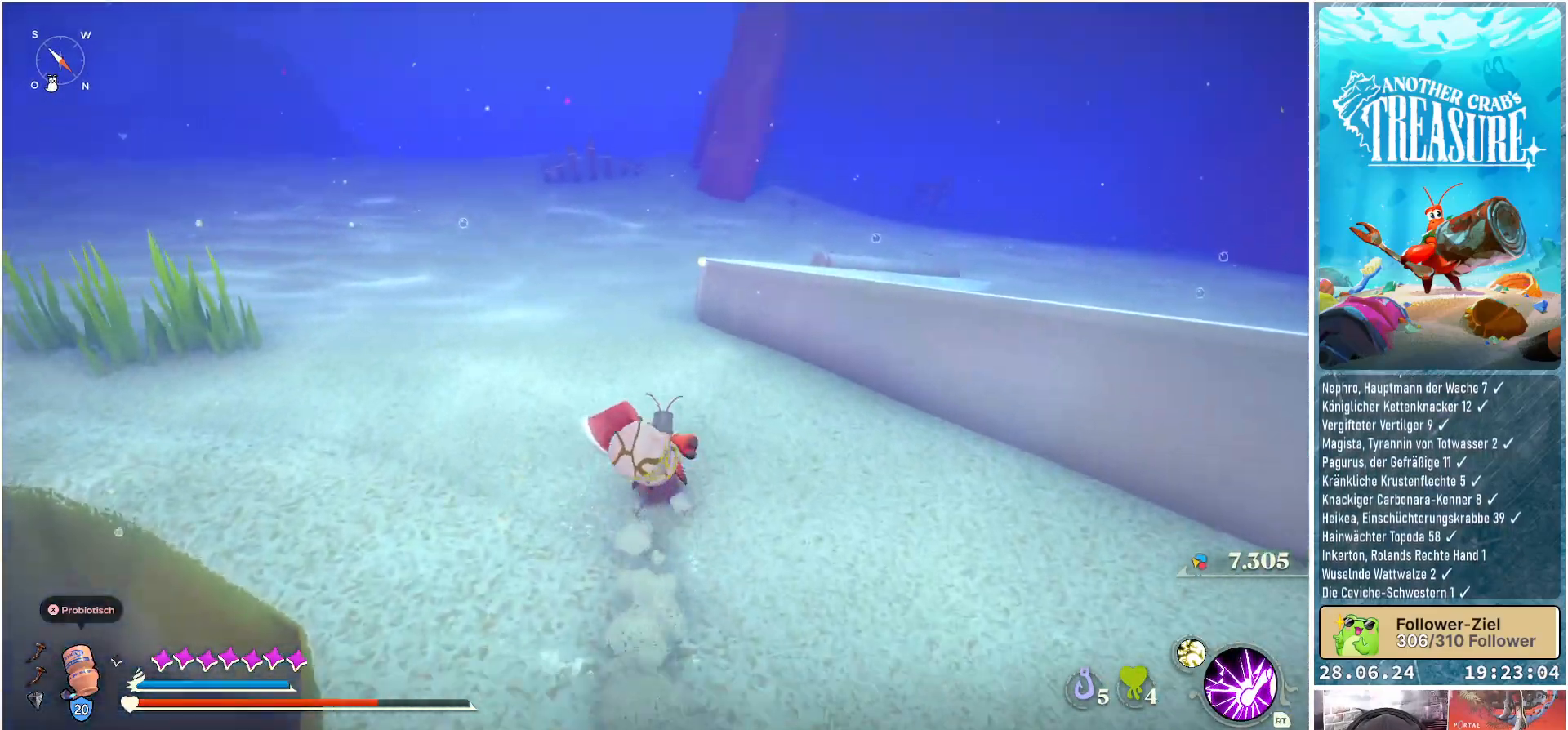
{"buttons": ["A"], "left_stick": "up-right", "right_stick": "center", "events": [[233, "left_stick", "up-right"], [483, "A", "down"]]}